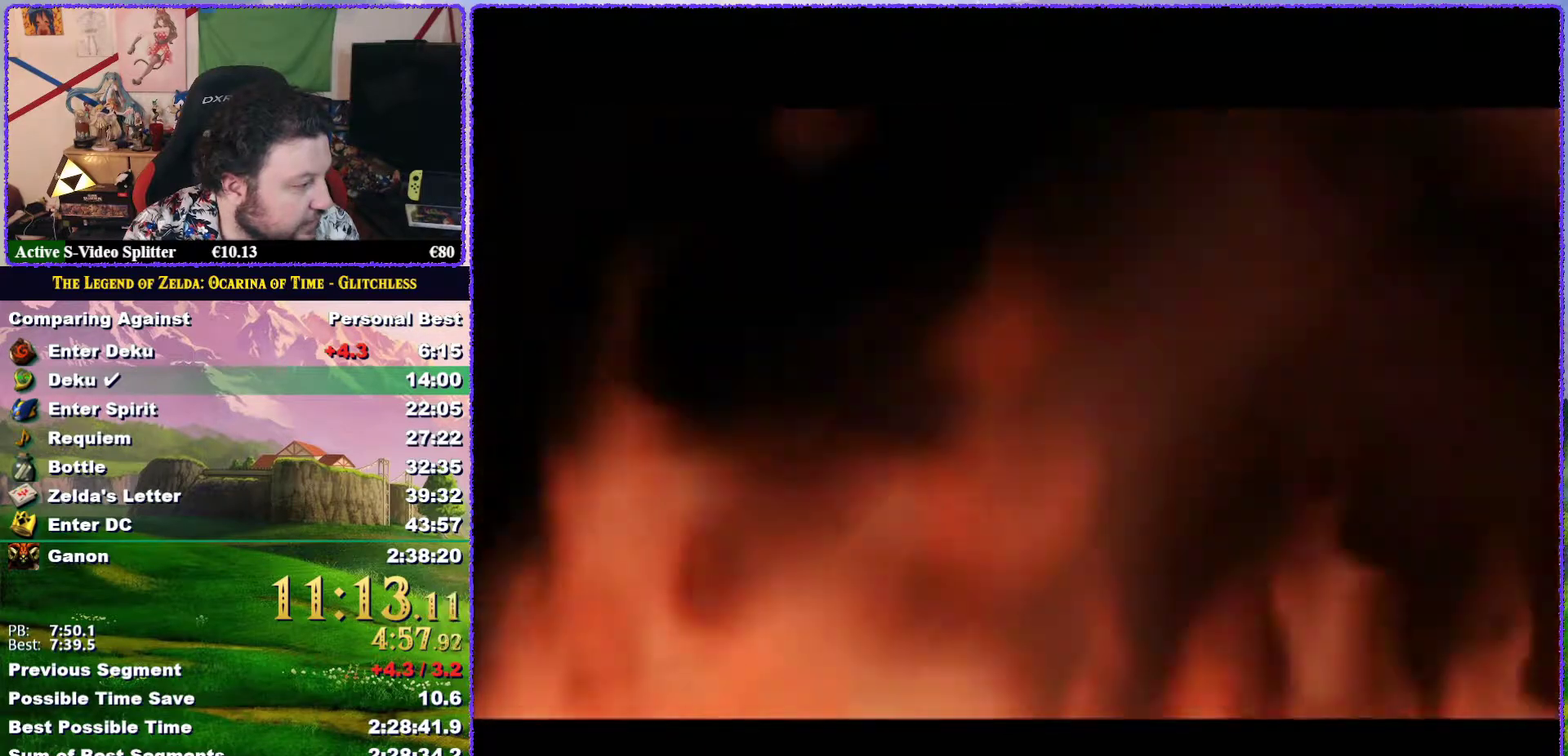
Gameplay with a controller (Nintendo layout); each line is a JSON object with the inputs held at the frame after it. "events" lists button and stick changes between this image and that frame as [ms after this image, input, new state], when the widget could be followed in between. Not read: L3 R3.
{"buttons": ["B"], "left_stick": "center", "events": [[50, "B", "up"], [117, "B", "down"], [167, "B", "up"], [283, "B", "down"], [383, "B", "up"], [433, "B", "down"]]}
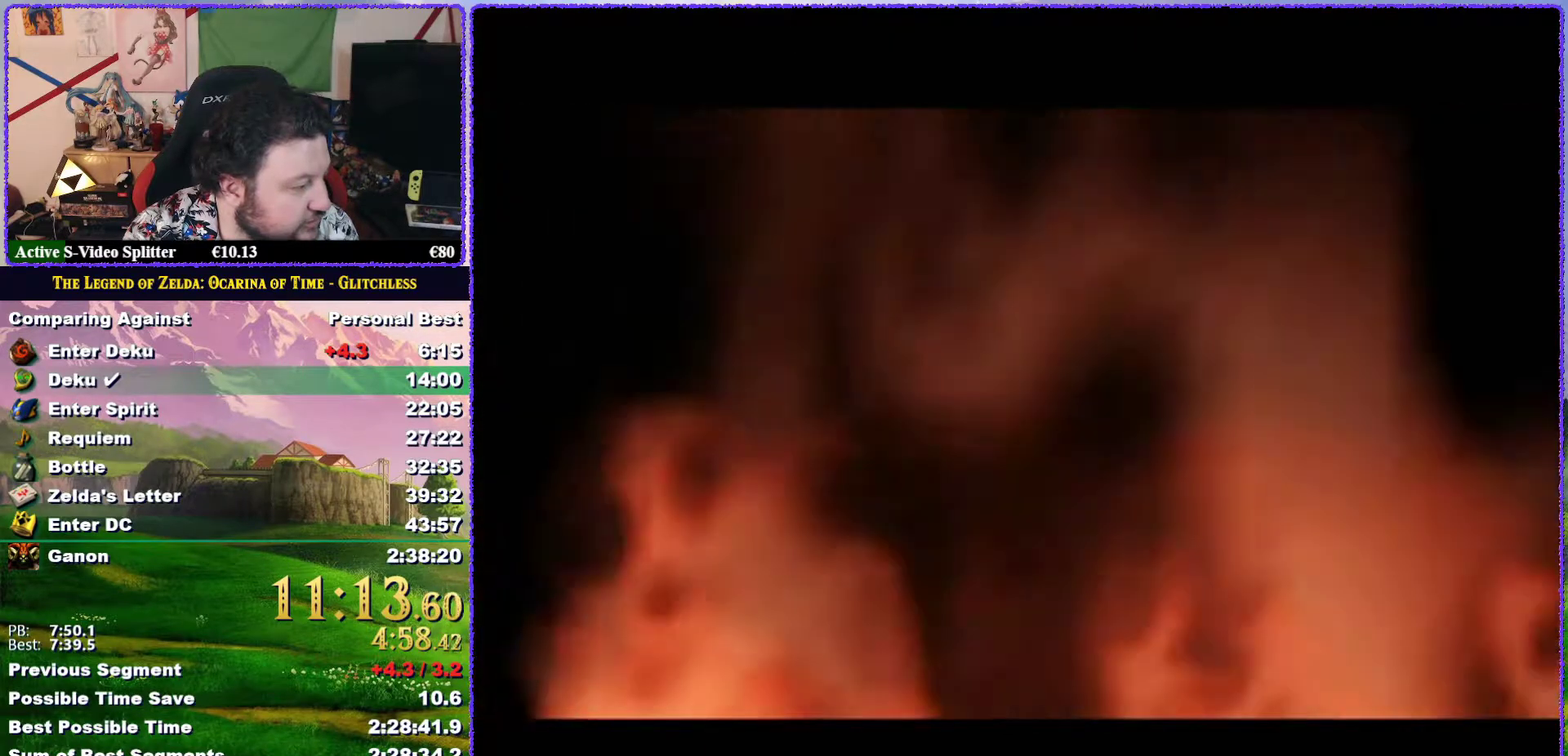
{"buttons": ["B"], "left_stick": "center", "events": [[17, "B", "up"], [117, "B", "down"], [167, "B", "up"], [267, "B", "down"], [317, "B", "up"], [417, "B", "down"]]}
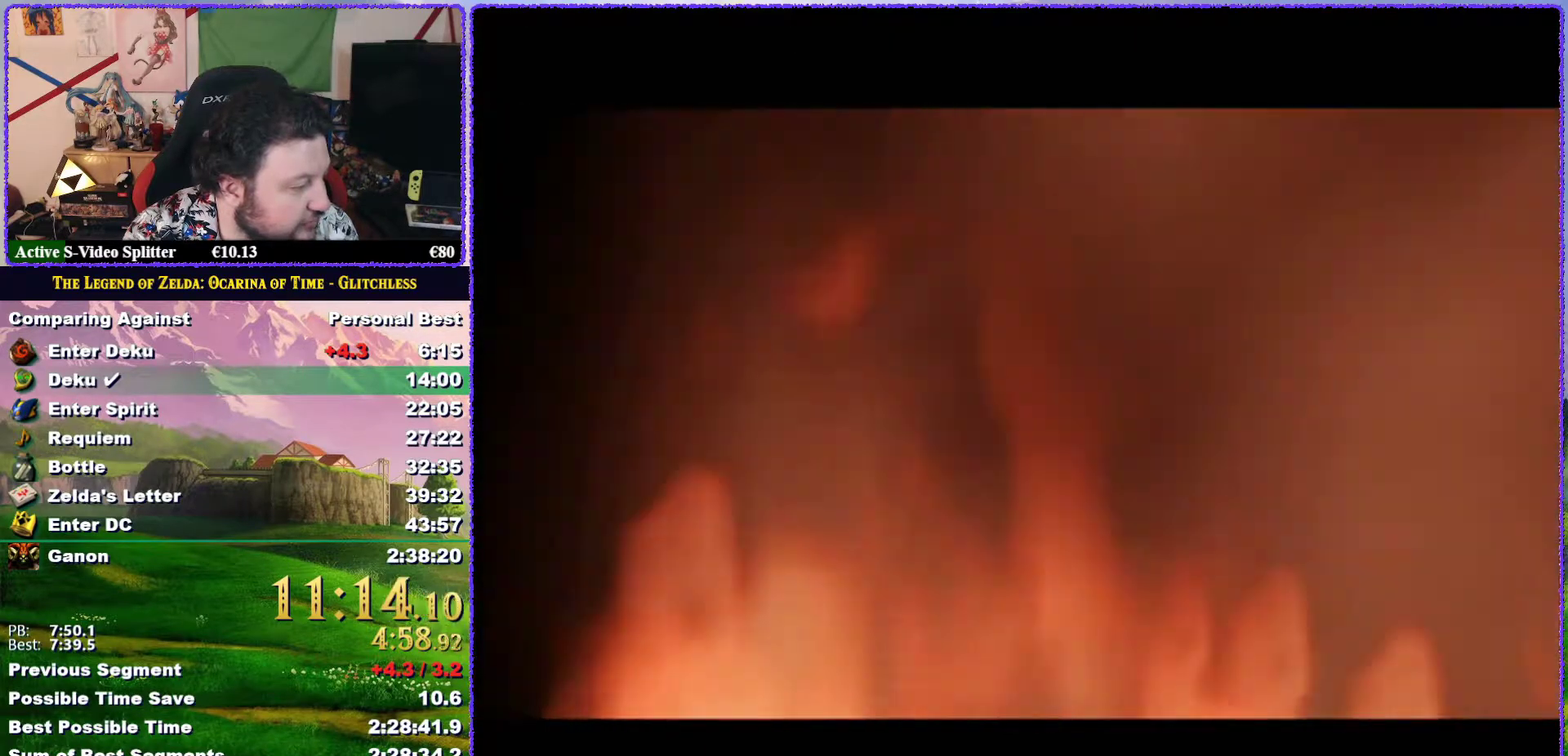
{"buttons": ["B"], "left_stick": "center", "events": [[17, "B", "up"], [250, "B", "down"]]}
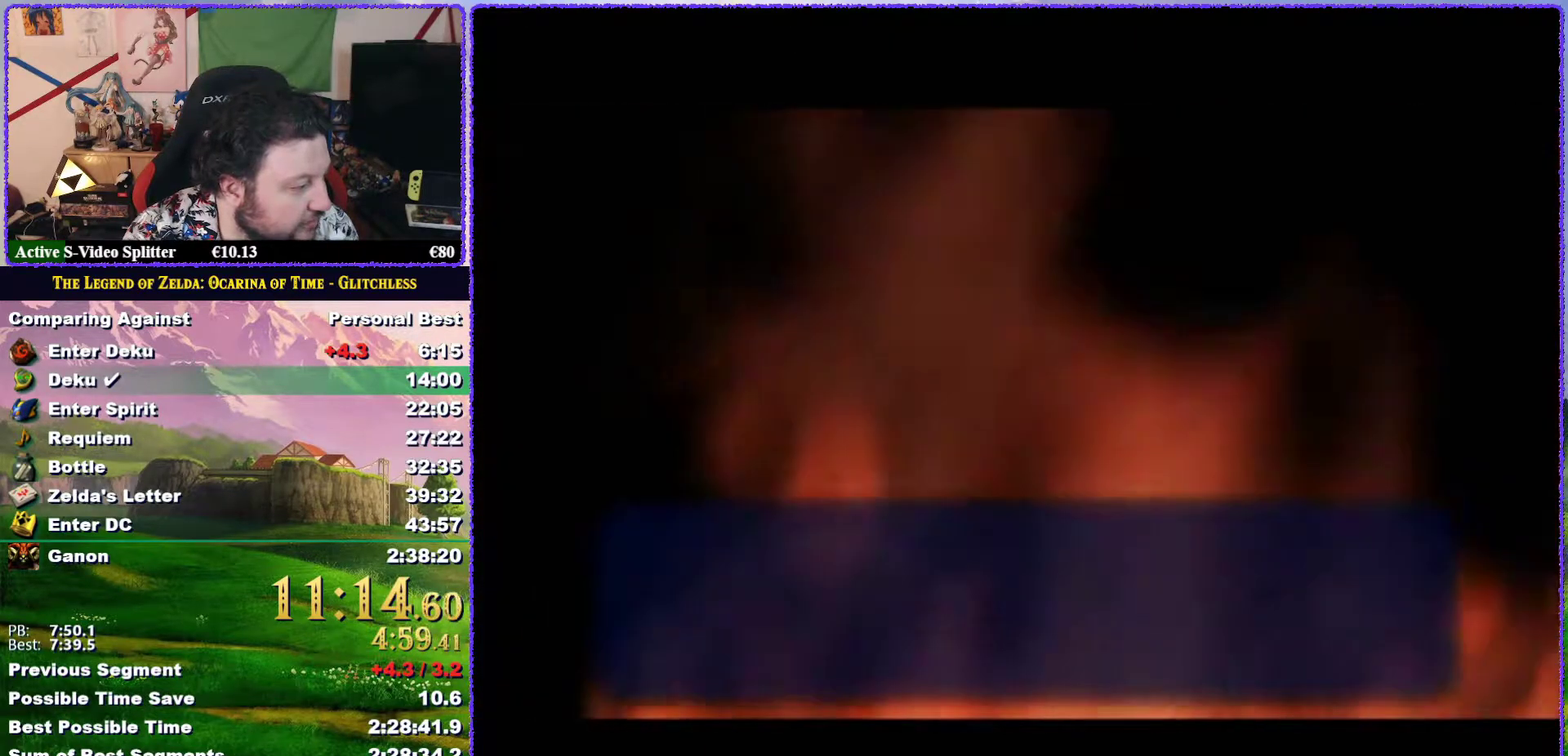
{"buttons": [], "left_stick": "center", "events": [[17, "B", "up"], [67, "B", "down"], [133, "B", "up"], [217, "B", "down"], [333, "B", "up"], [400, "B", "down"], [483, "B", "up"]]}
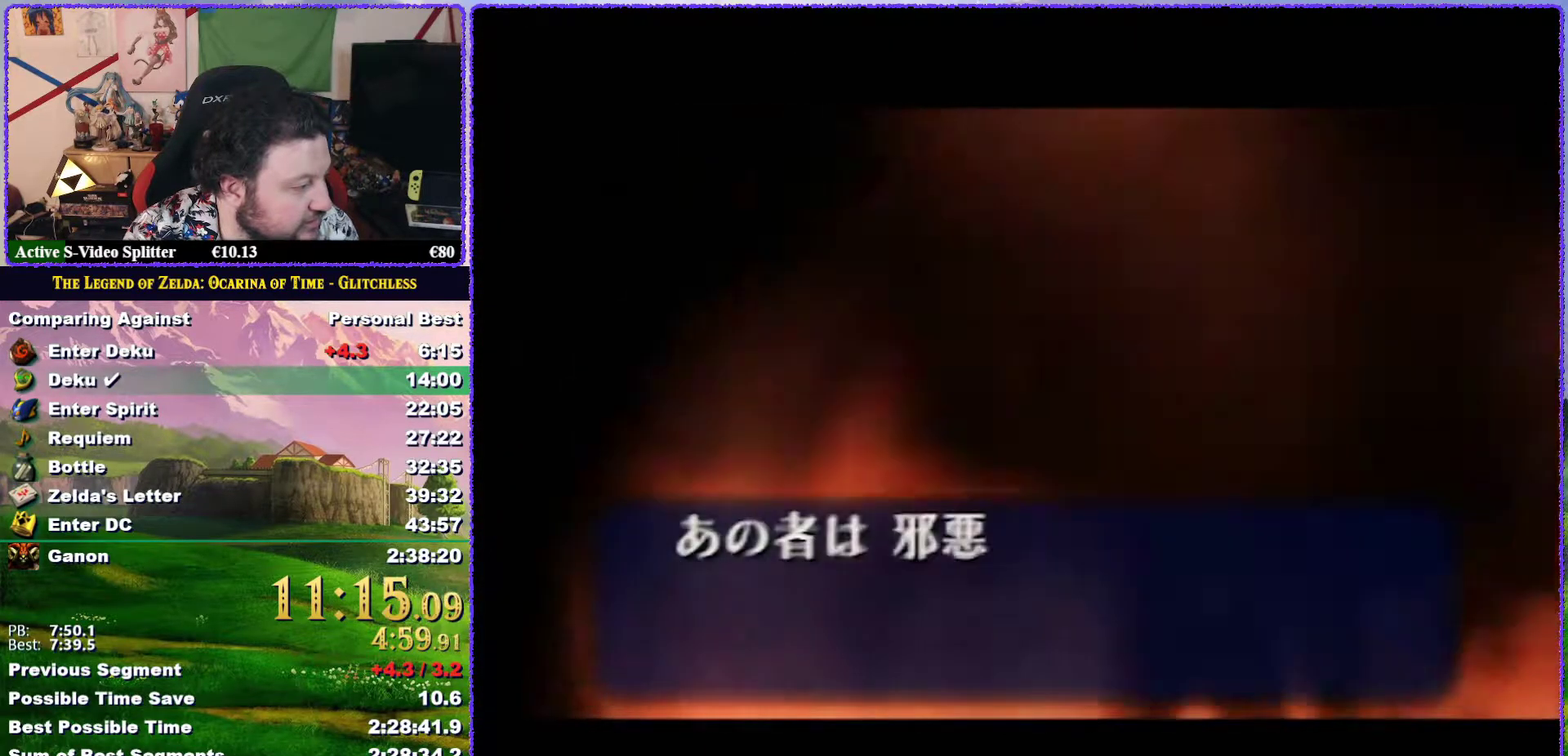
{"buttons": [], "left_stick": "center", "events": [[233, "B", "down"], [300, "B", "up"], [350, "B", "down"], [483, "B", "up"]]}
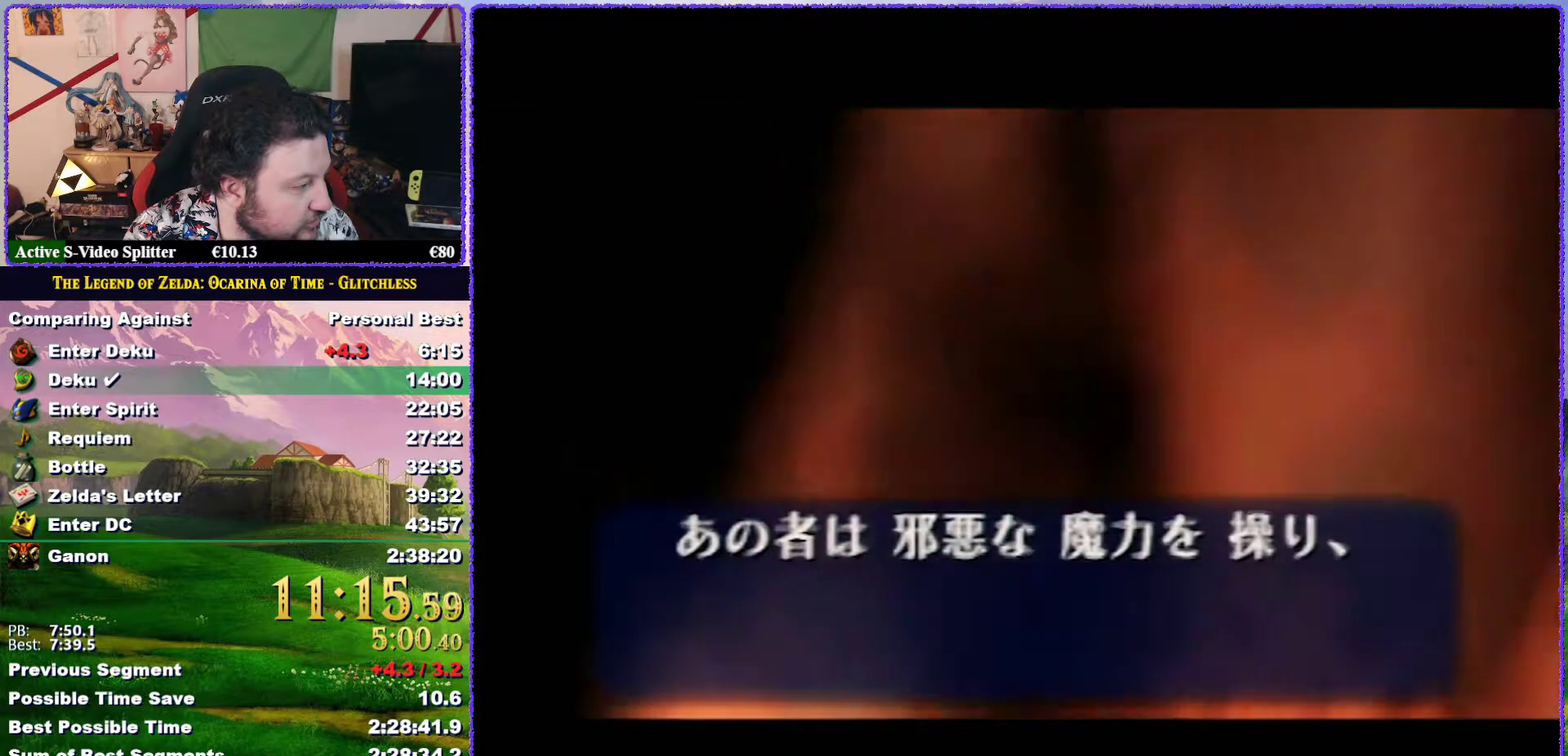
{"buttons": ["B"], "left_stick": "center", "events": [[200, "B", "down"], [267, "B", "up"], [333, "B", "down"], [433, "B", "up"], [500, "B", "down"]]}
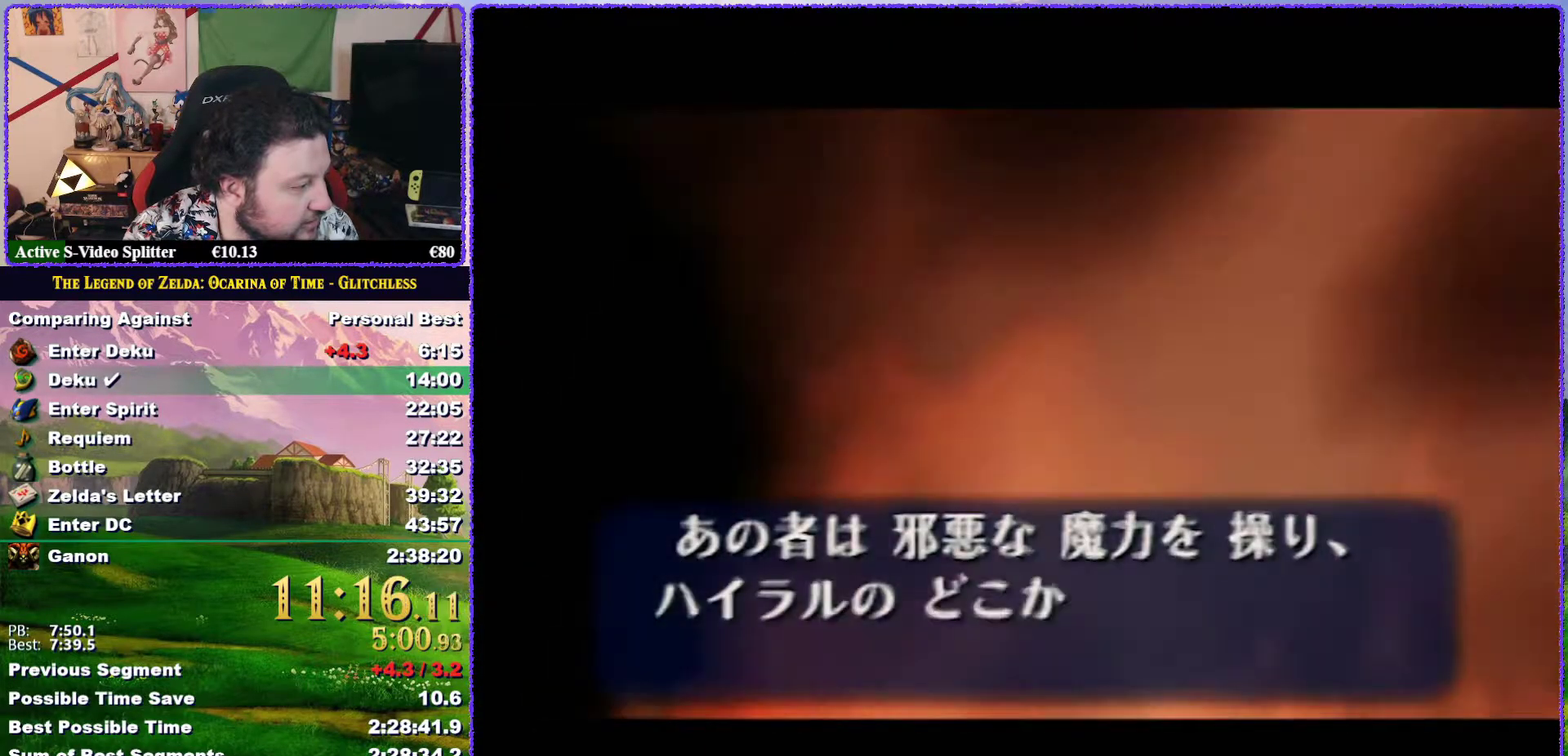
{"buttons": ["B"], "left_stick": "center", "events": [[100, "B", "up"], [167, "B", "down"], [267, "B", "up"], [333, "B", "down"], [417, "B", "up"], [467, "B", "down"]]}
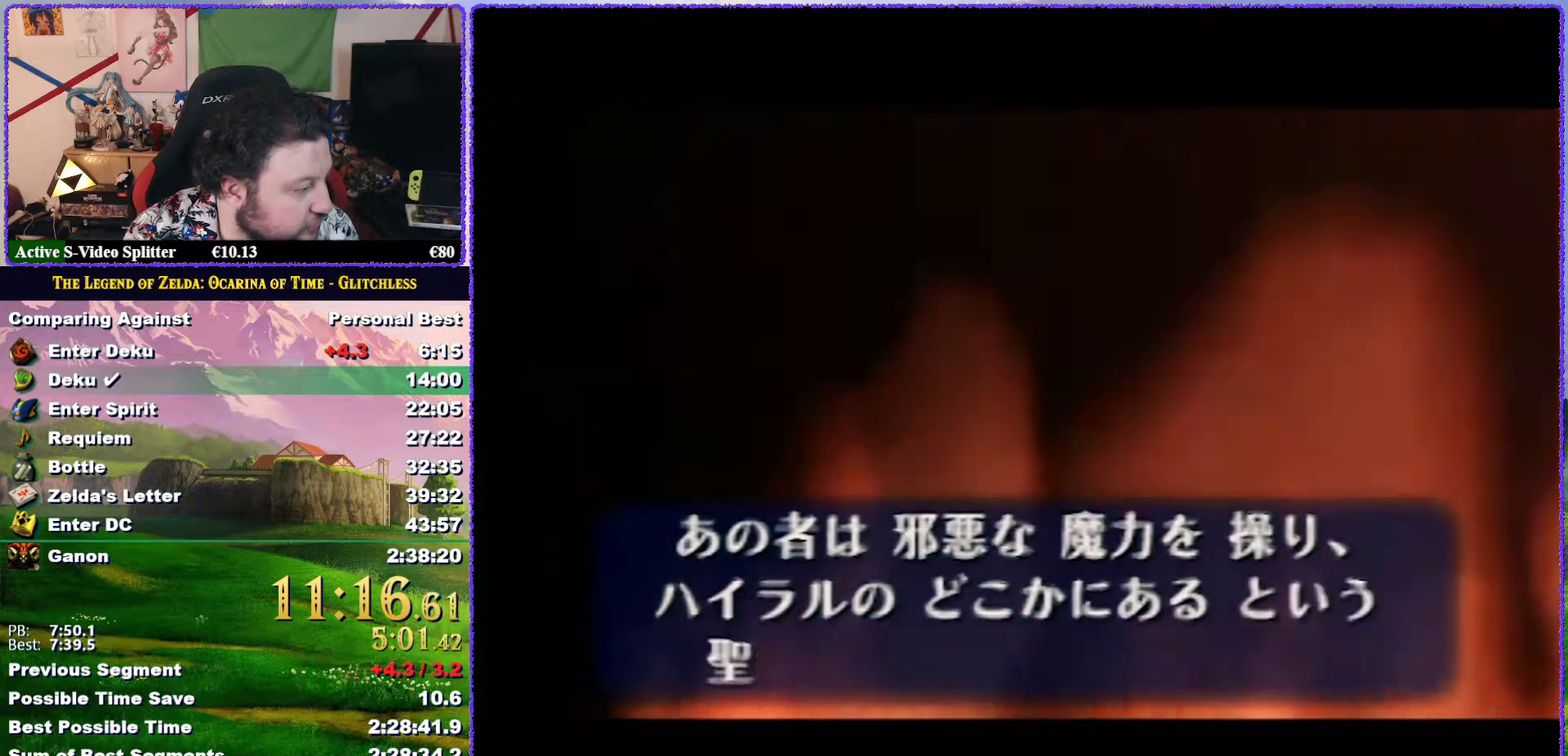
{"buttons": ["B"], "left_stick": "center", "events": [[33, "B", "up"], [133, "B", "down"], [367, "B", "up"], [450, "B", "down"]]}
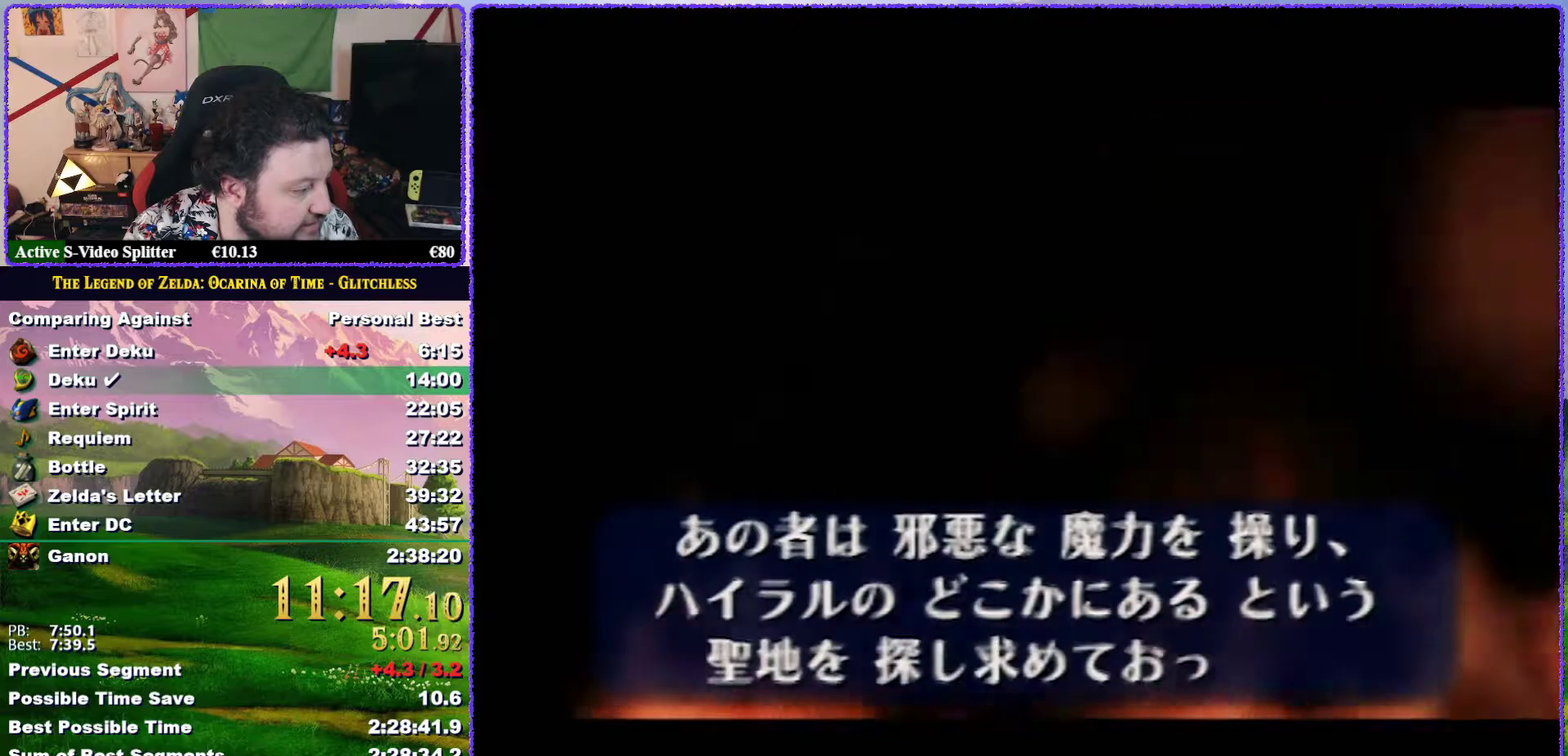
{"buttons": [], "left_stick": "center", "events": [[17, "B", "up"], [83, "B", "down"], [167, "B", "up"], [267, "B", "down"], [317, "B", "up"], [383, "B", "down"], [483, "B", "up"]]}
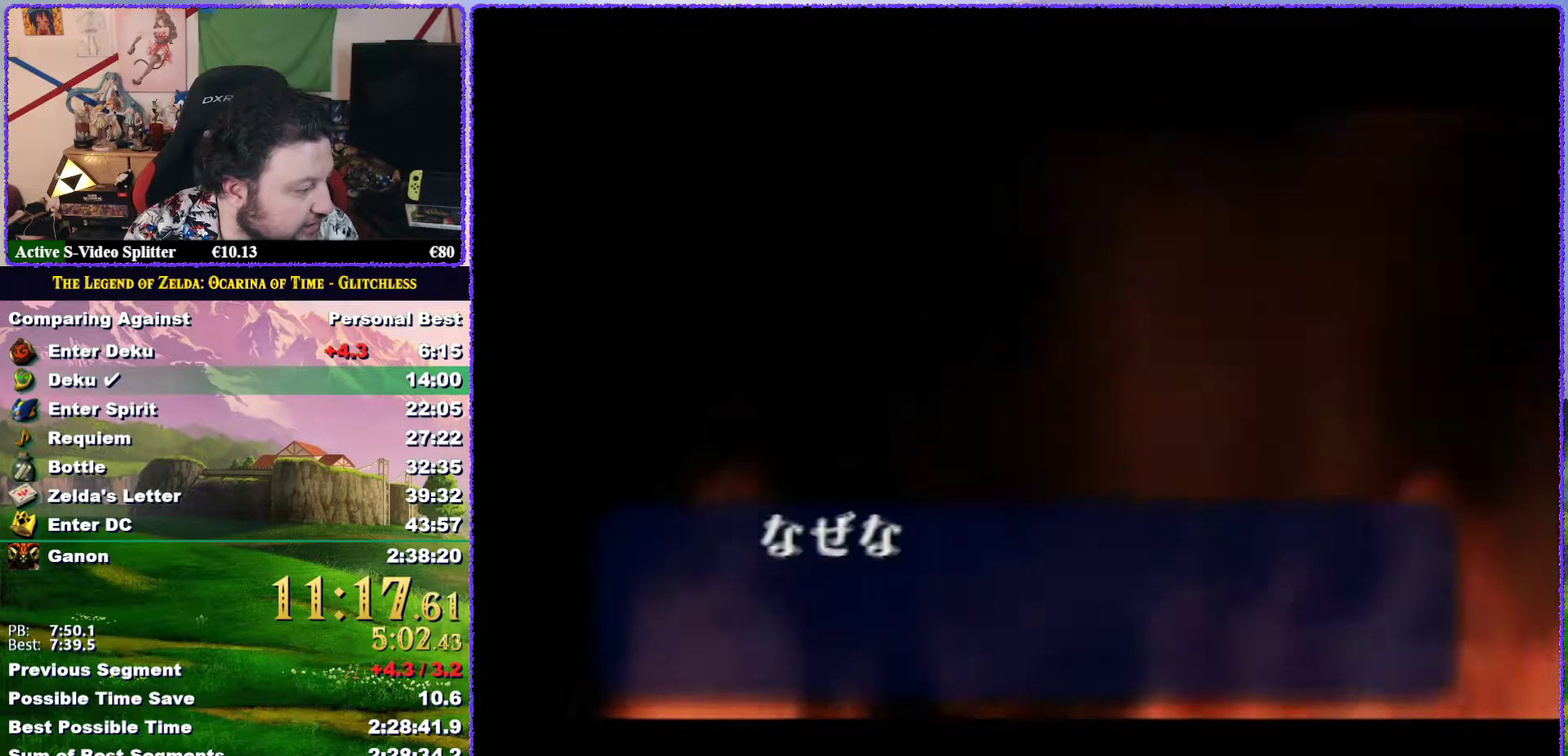
{"buttons": ["B"], "left_stick": "center", "events": [[33, "B", "down"], [133, "B", "up"], [200, "B", "down"], [300, "B", "up"], [350, "B", "down"], [433, "B", "up"], [500, "B", "down"]]}
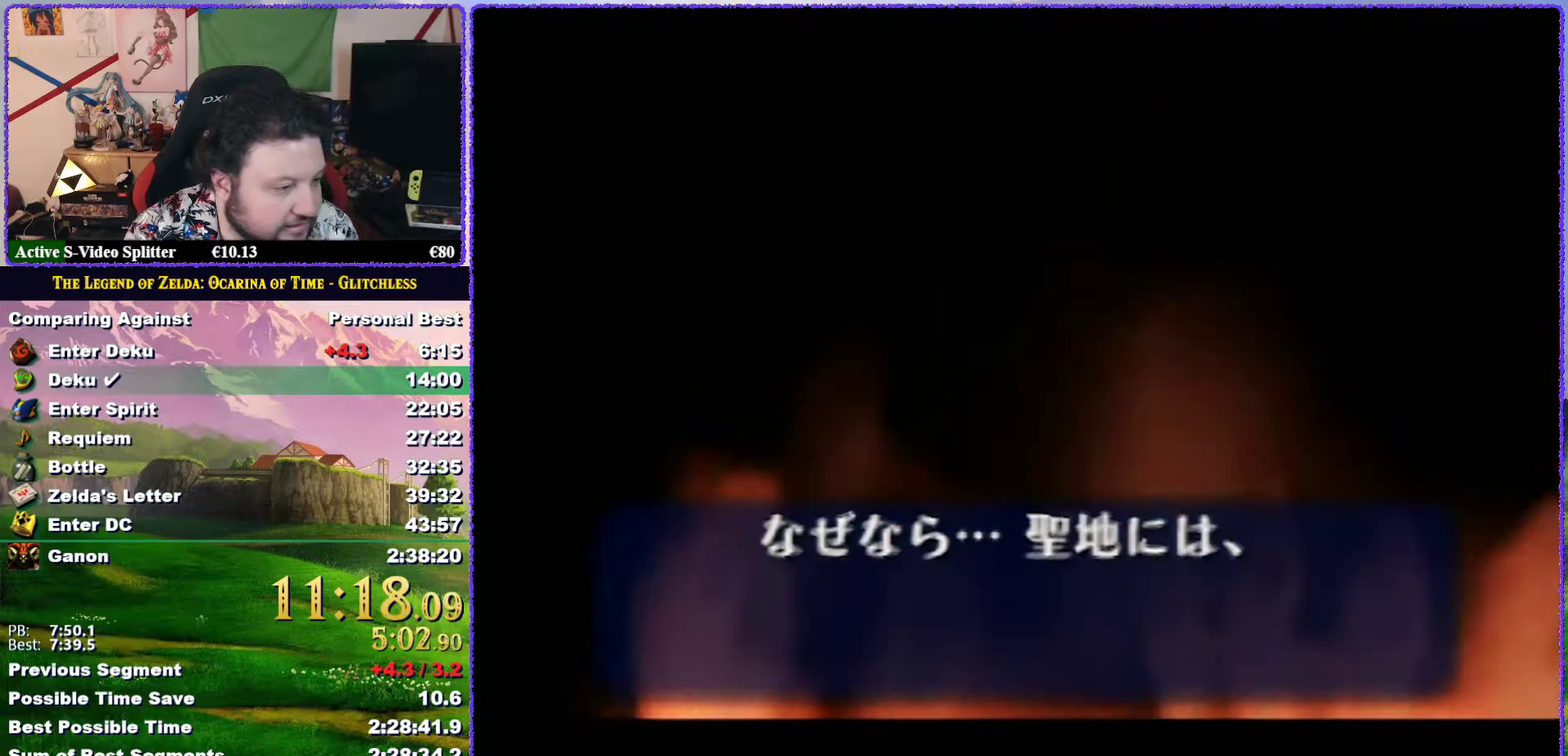
{"buttons": [], "left_stick": "center", "events": [[100, "B", "up"], [200, "B", "down"], [250, "B", "up"], [350, "B", "down"], [400, "B", "up"]]}
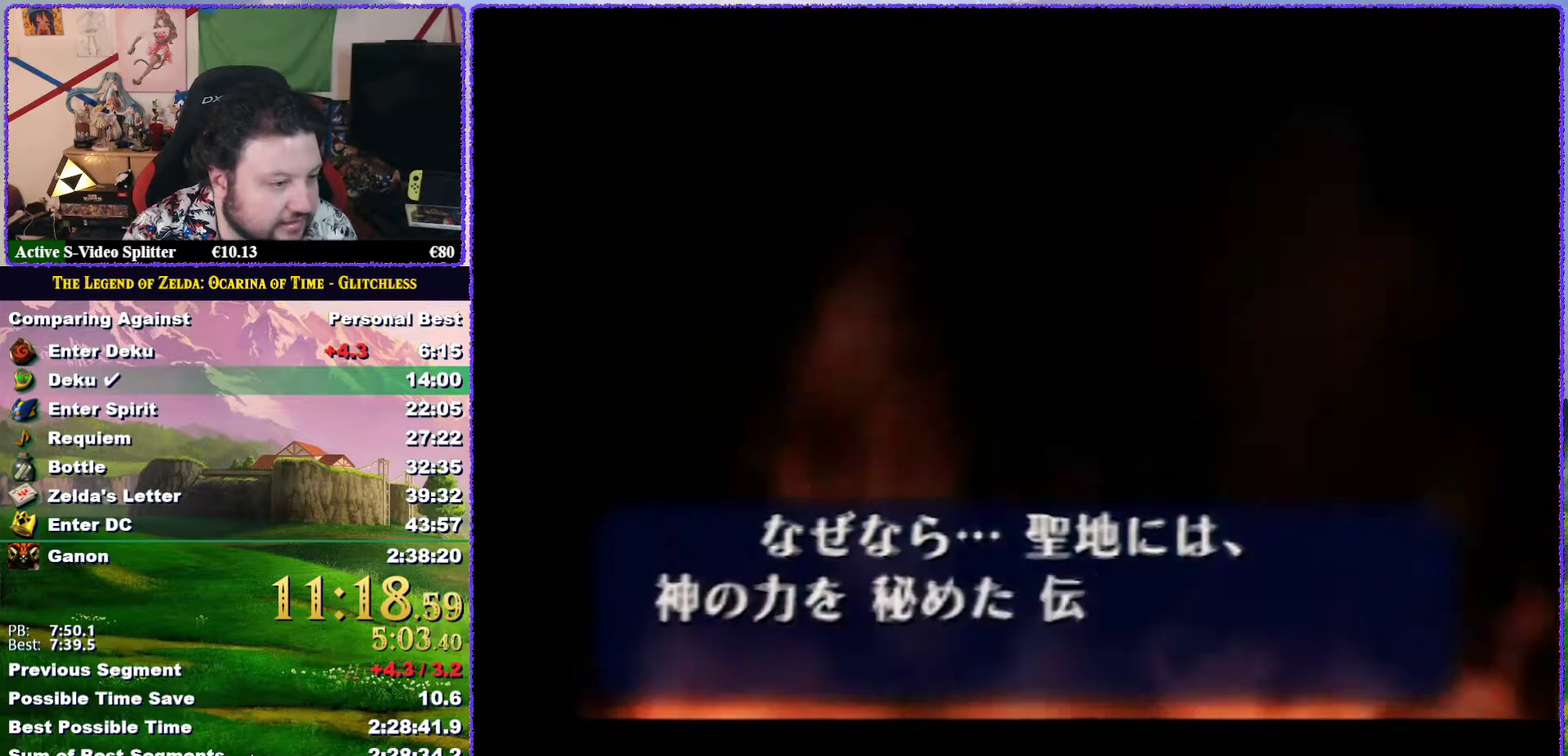
{"buttons": ["B"], "left_stick": "center", "events": [[17, "B", "down"], [233, "B", "up"], [283, "B", "down"]]}
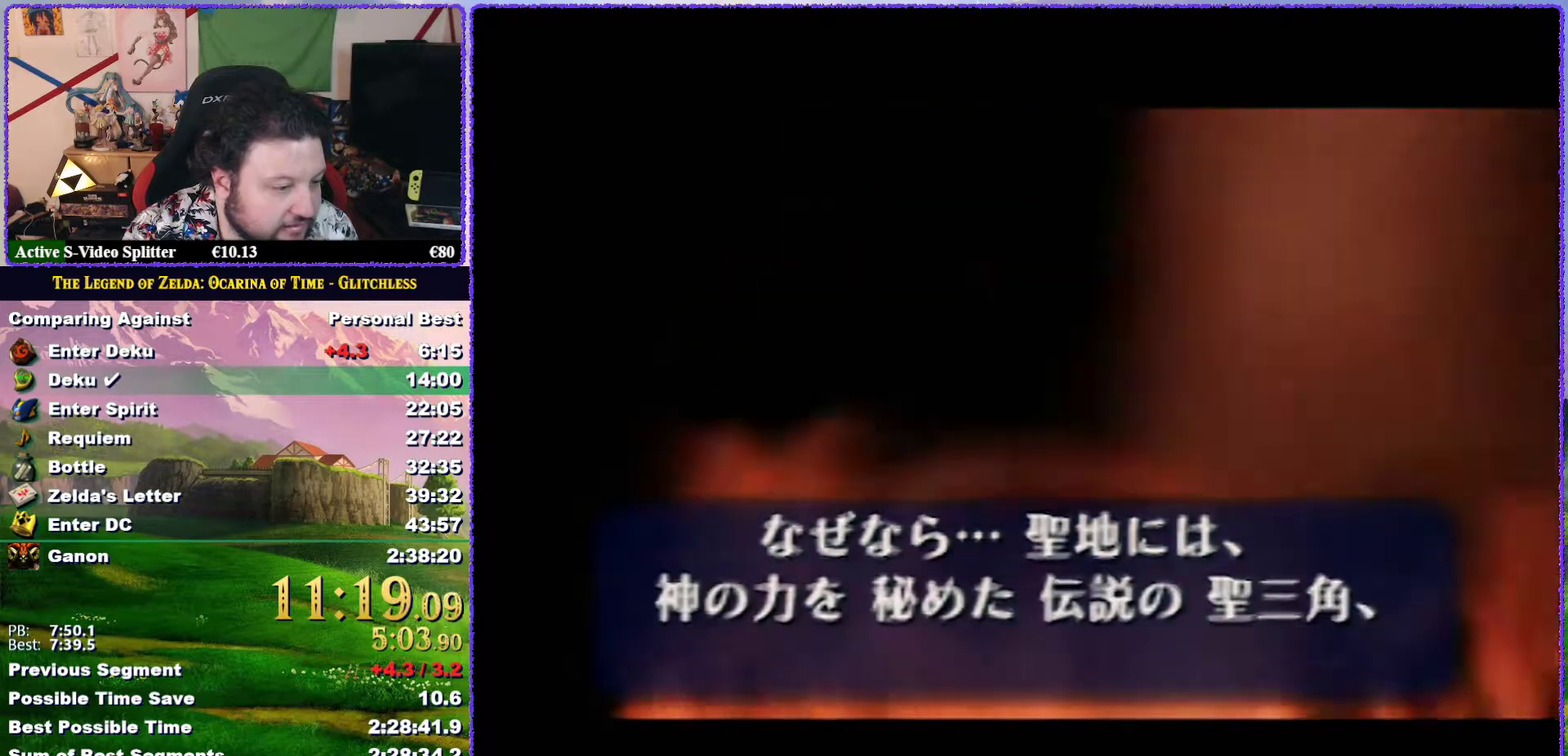
{"buttons": ["B"], "left_stick": "center", "events": [[17, "B", "up"], [83, "B", "down"], [333, "B", "up"], [383, "B", "down"]]}
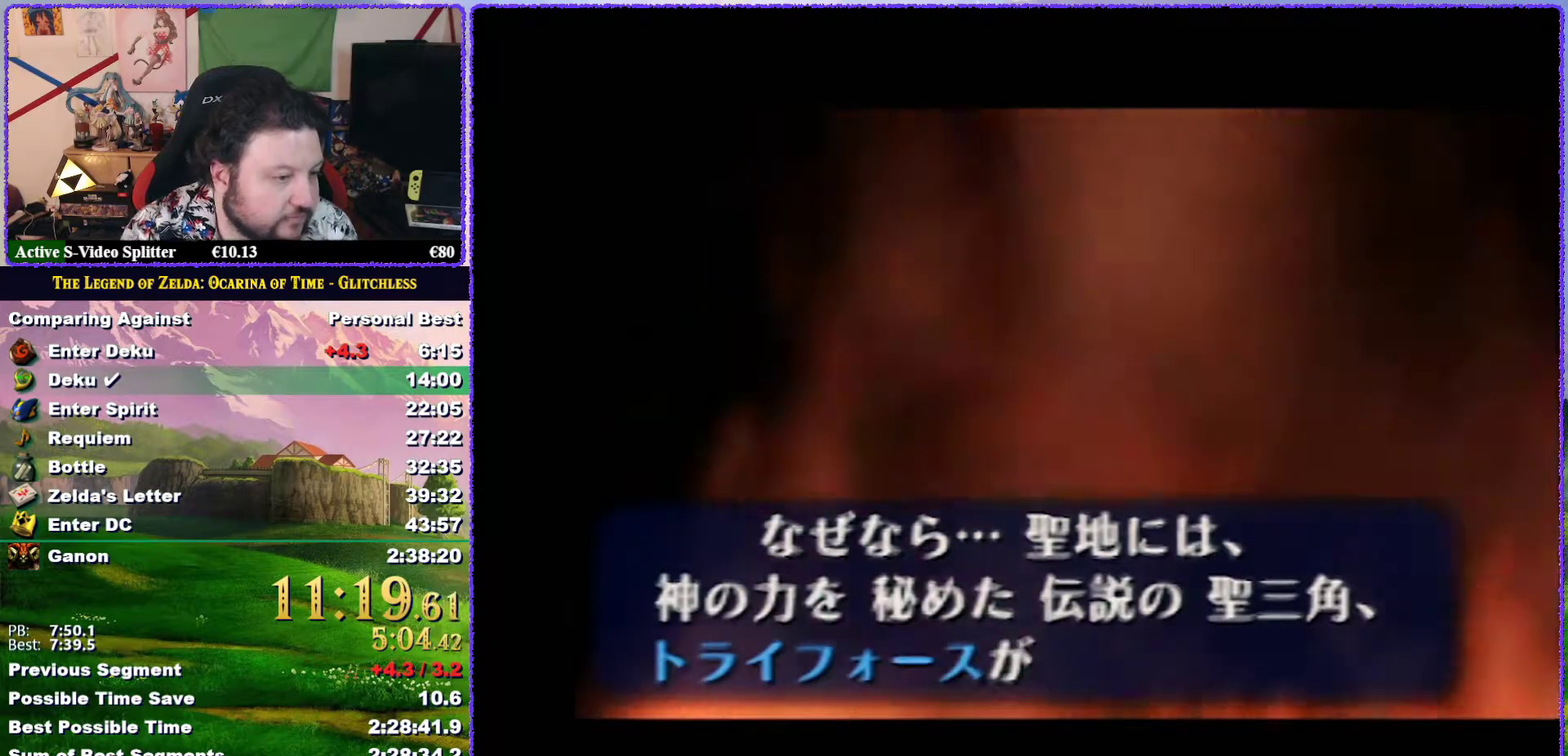
{"buttons": ["B"], "left_stick": "center", "events": [[100, "B", "up"], [167, "B", "down"]]}
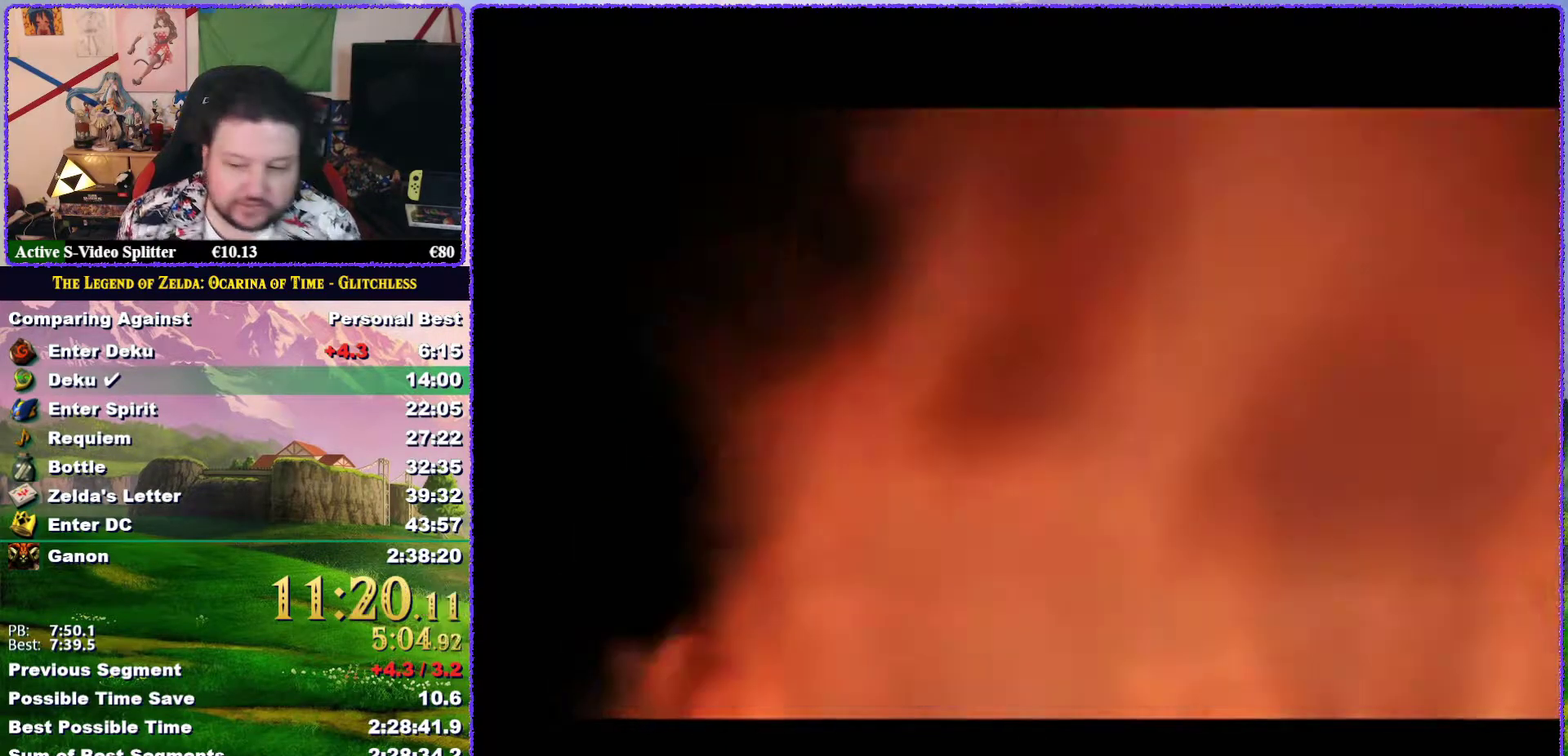
{"buttons": ["B"], "left_stick": "center", "events": [[50, "B", "up"], [133, "B", "down"]]}
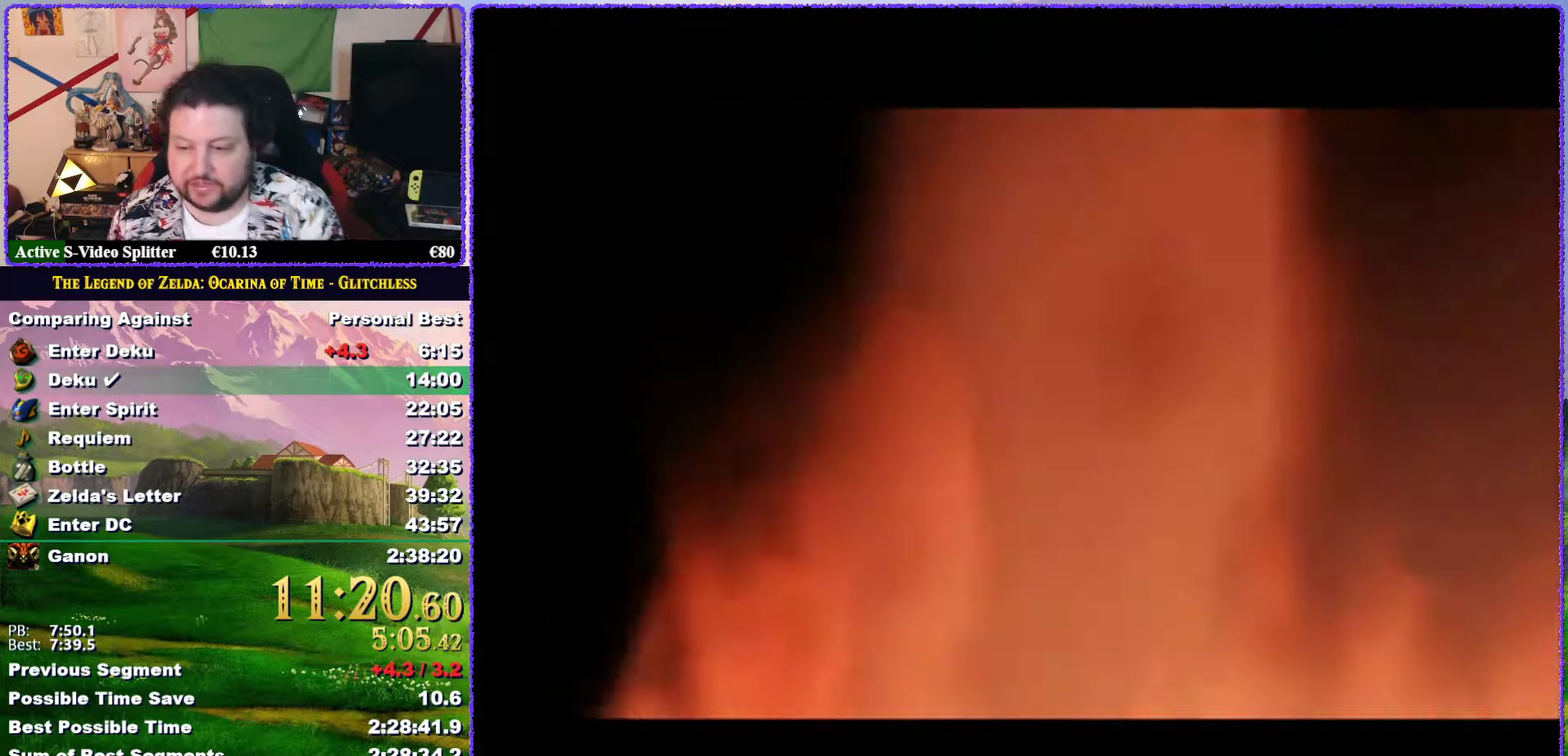
{"buttons": ["B"], "left_stick": "center", "events": [[33, "B", "up"], [200, "A", "down"], [300, "A", "up"], [350, "B", "down"]]}
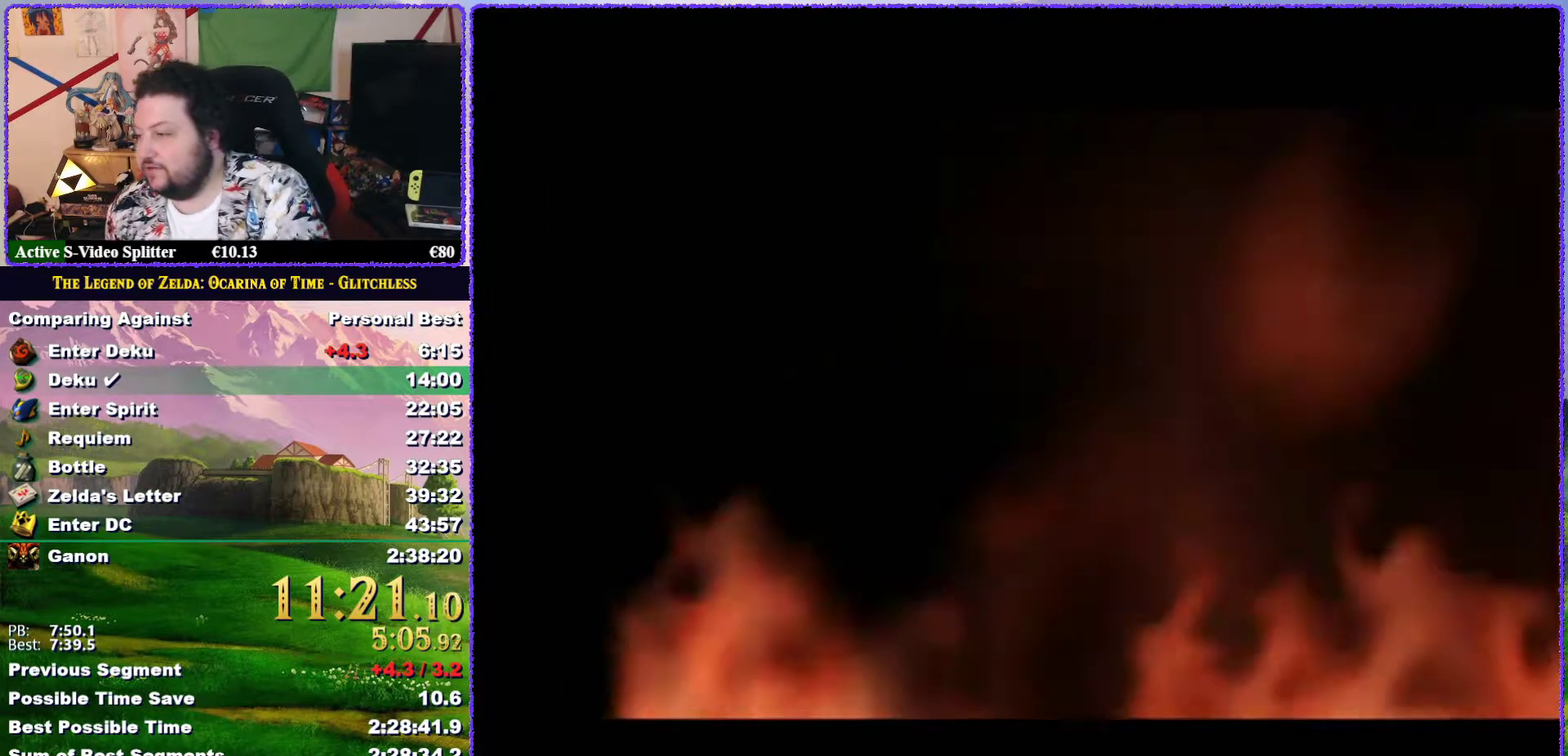
{"buttons": ["A", "B"], "left_stick": "center", "events": [[100, "B", "up"], [233, "B", "down"], [333, "B", "up"], [450, "A", "down"], [500, "B", "down"]]}
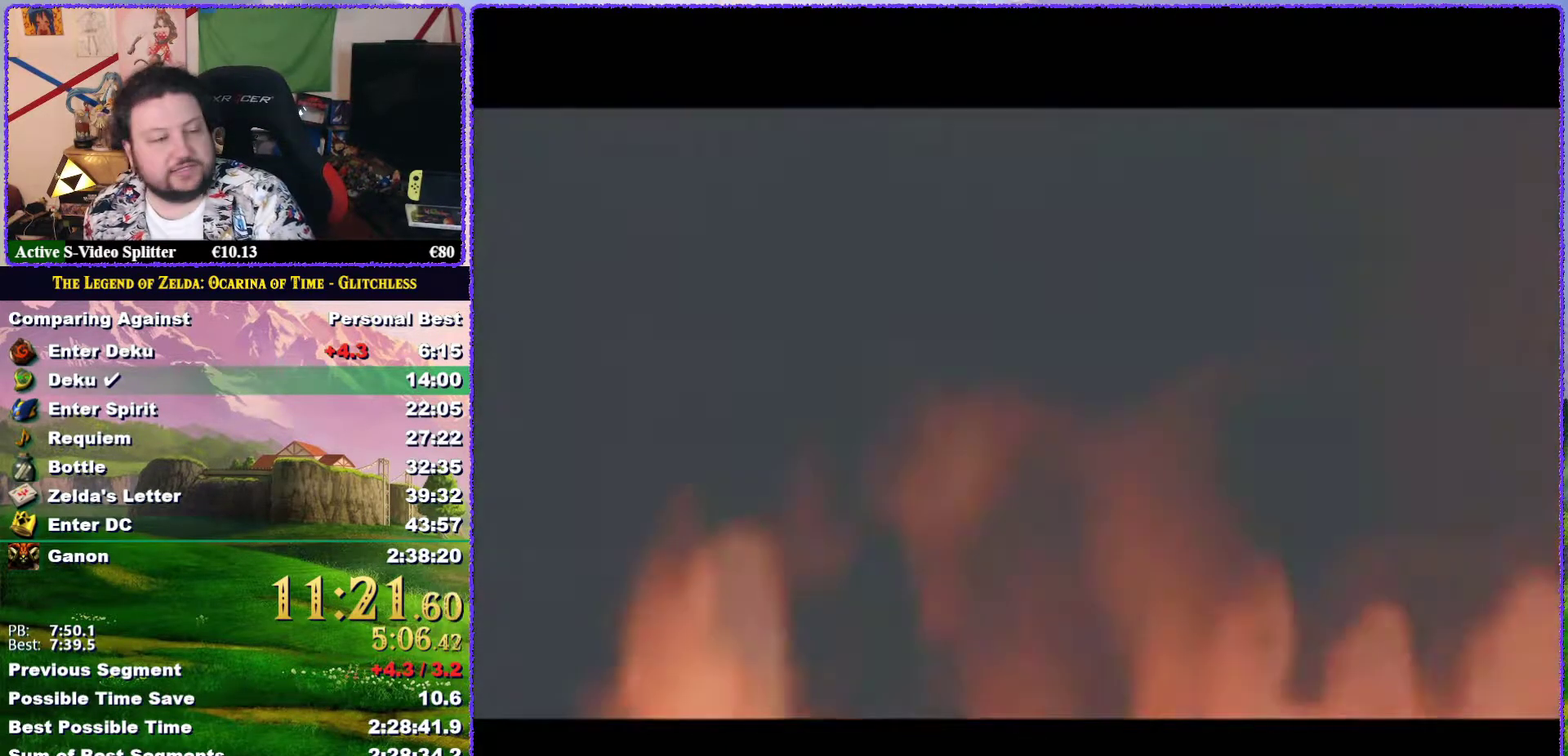
{"buttons": ["B"], "left_stick": "center", "events": [[33, "A", "up"], [167, "A", "down"], [267, "A", "up"], [350, "B", "up"], [400, "B", "down"]]}
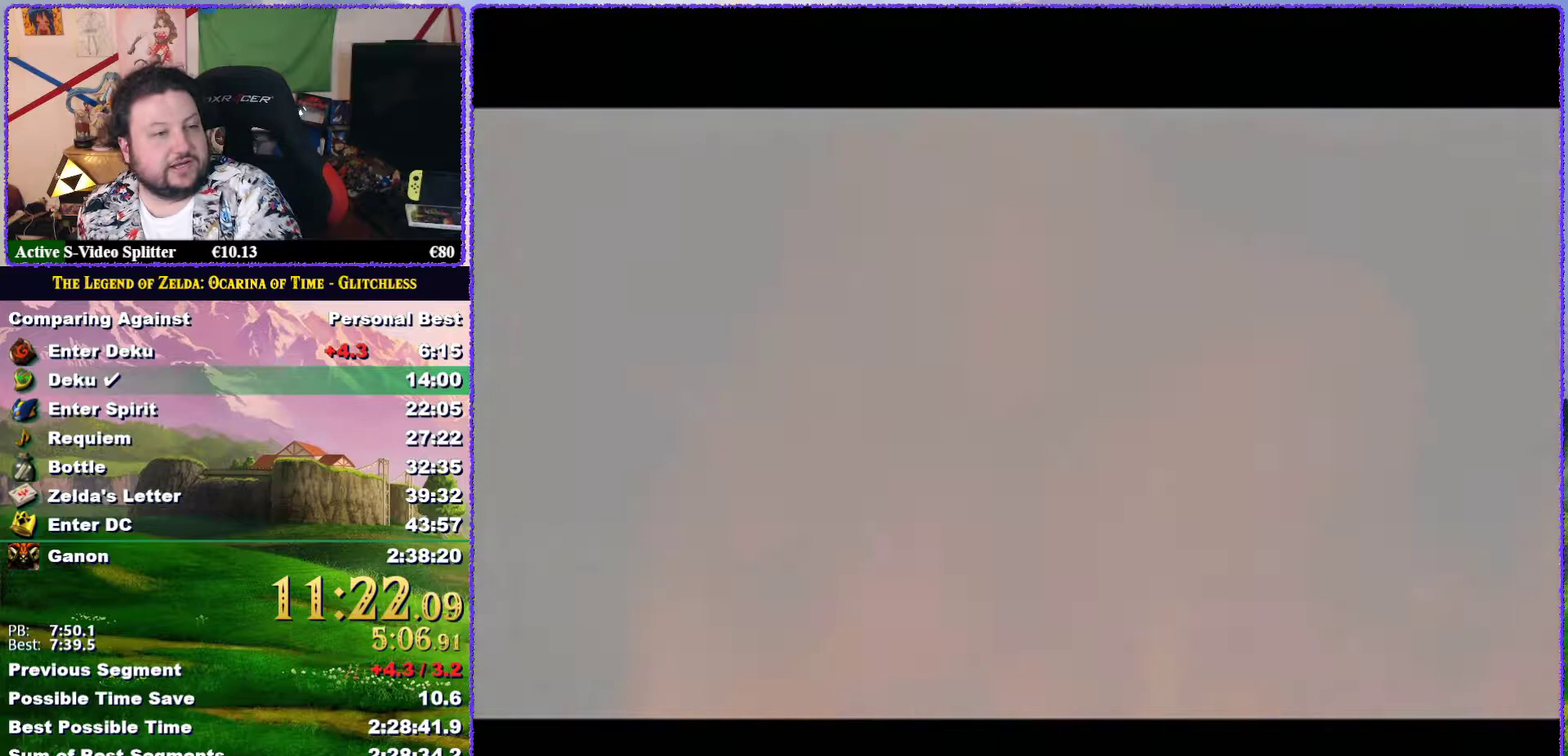
{"buttons": ["B"], "left_stick": "center", "events": [[83, "A", "down"], [417, "A", "up"]]}
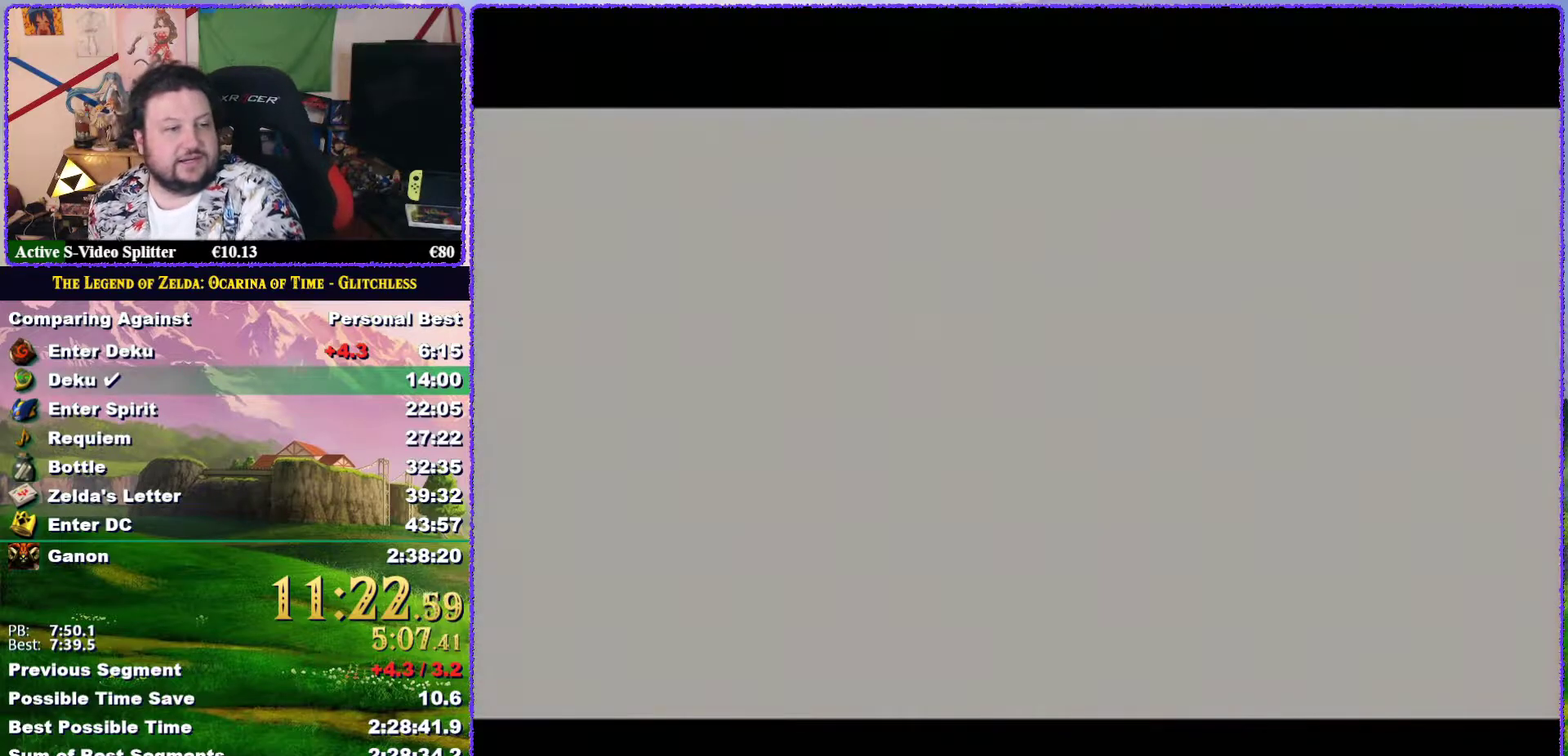
{"buttons": ["B"], "left_stick": "center", "events": [[17, "B", "up"], [133, "A", "down"], [267, "A", "up"], [500, "B", "down"]]}
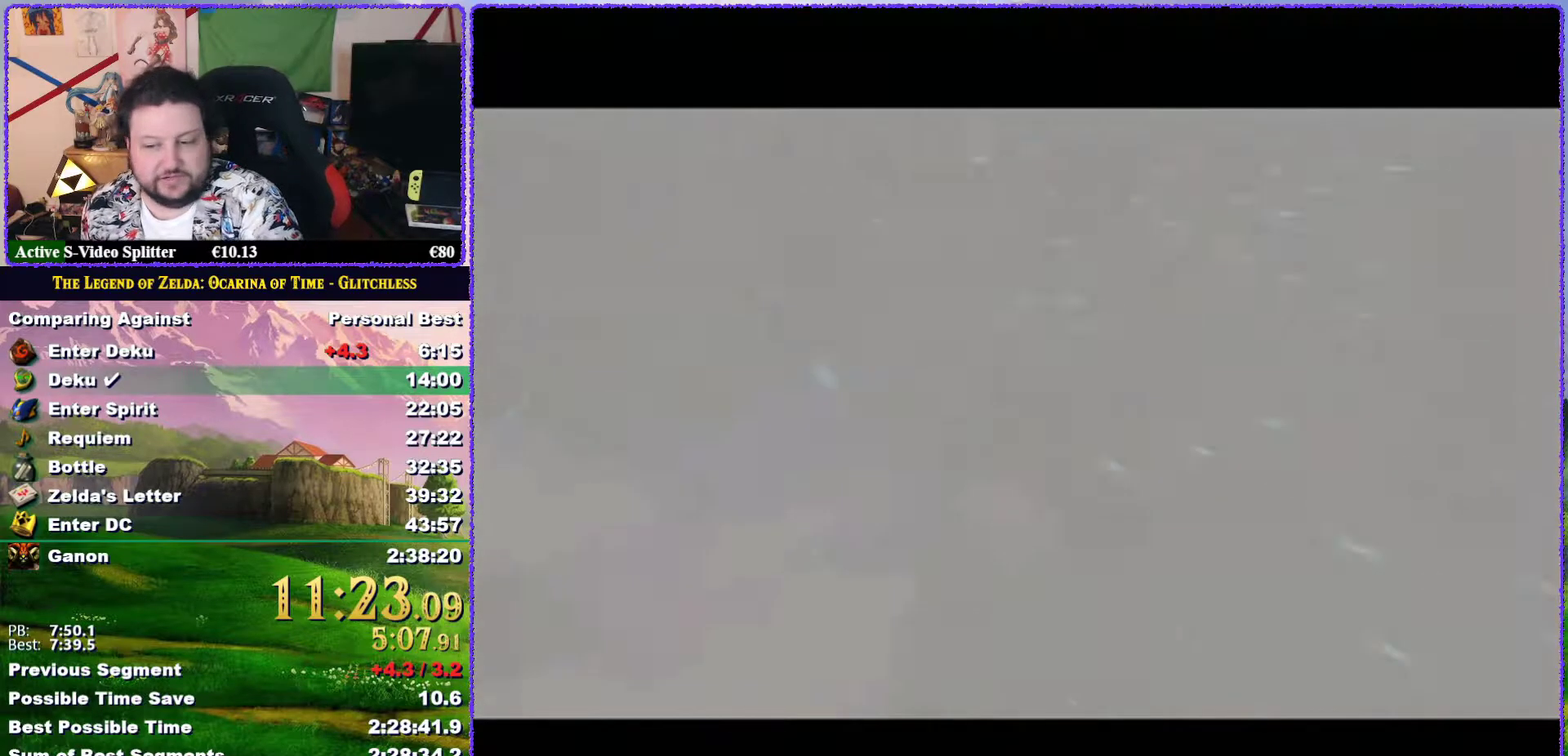
{"buttons": ["B"], "left_stick": "center", "events": [[67, "A", "down"], [133, "B", "up"], [167, "A", "up"], [267, "A", "down"], [267, "B", "down"], [333, "A", "up"], [417, "A", "down"], [483, "A", "up"]]}
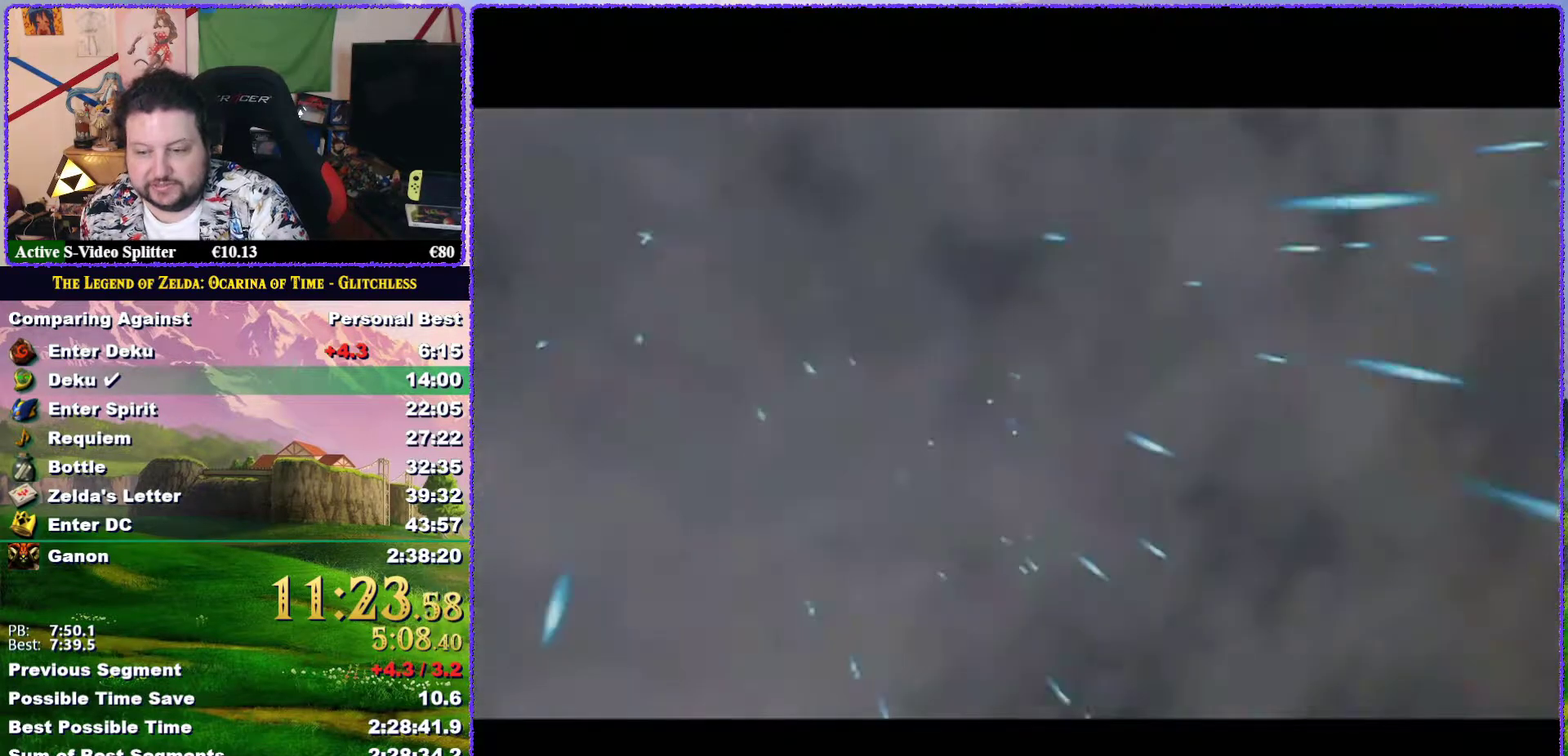
{"buttons": ["A", "B"], "left_stick": "center", "events": [[50, "B", "up"], [83, "A", "down"], [167, "A", "up"], [233, "A", "down"], [233, "B", "down"], [300, "A", "up"], [333, "B", "up"], [450, "B", "down"], [500, "A", "down"]]}
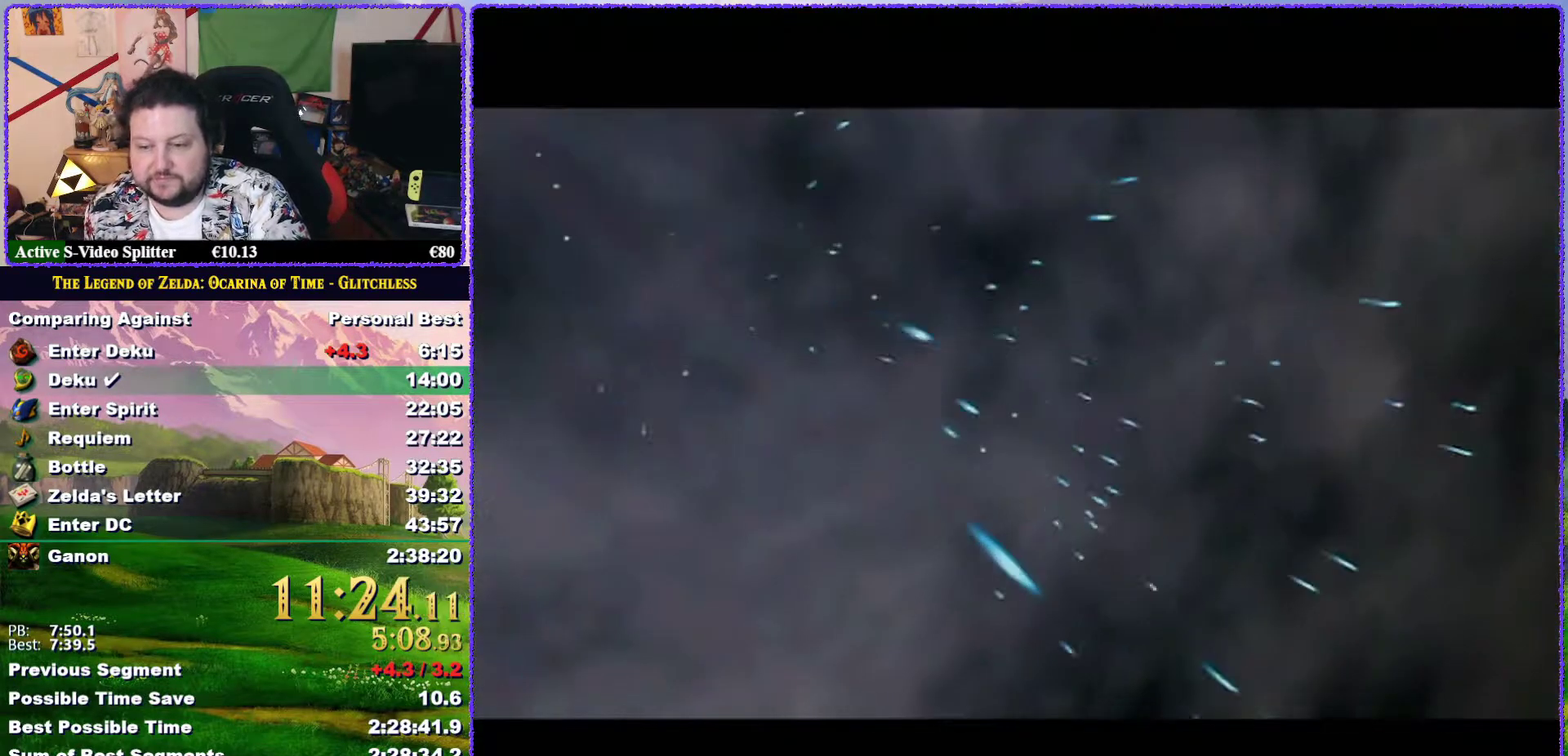
{"buttons": [], "left_stick": "center", "events": [[33, "B", "up"], [100, "A", "up"], [133, "B", "down"], [183, "A", "down"], [267, "A", "up"], [267, "B", "up"], [350, "A", "down"], [350, "B", "down"], [400, "A", "up"], [450, "B", "up"]]}
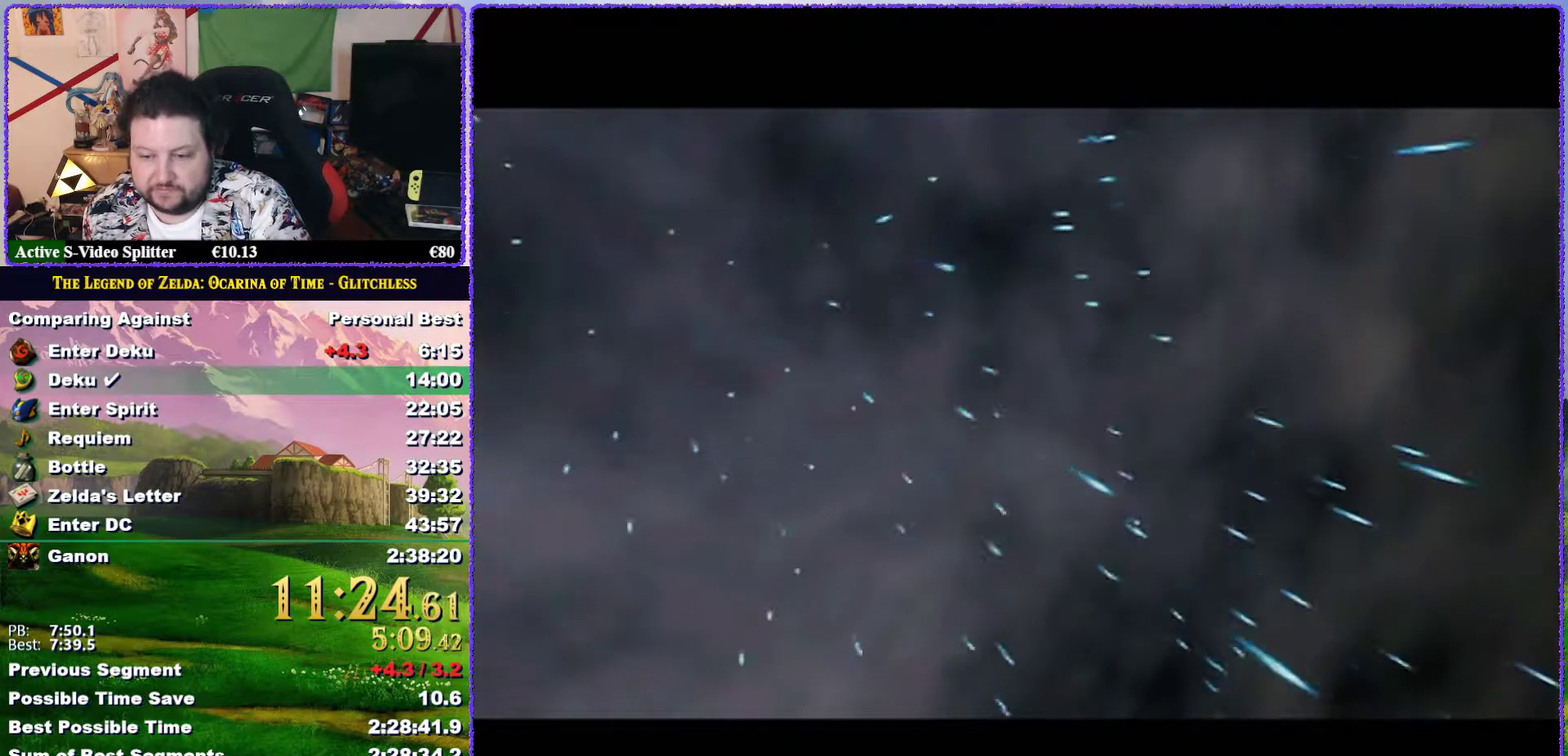
{"buttons": [], "left_stick": "center", "events": [[17, "A", "down"], [83, "A", "up"], [167, "A", "down"], [167, "B", "down"], [233, "A", "up"], [233, "B", "up"]]}
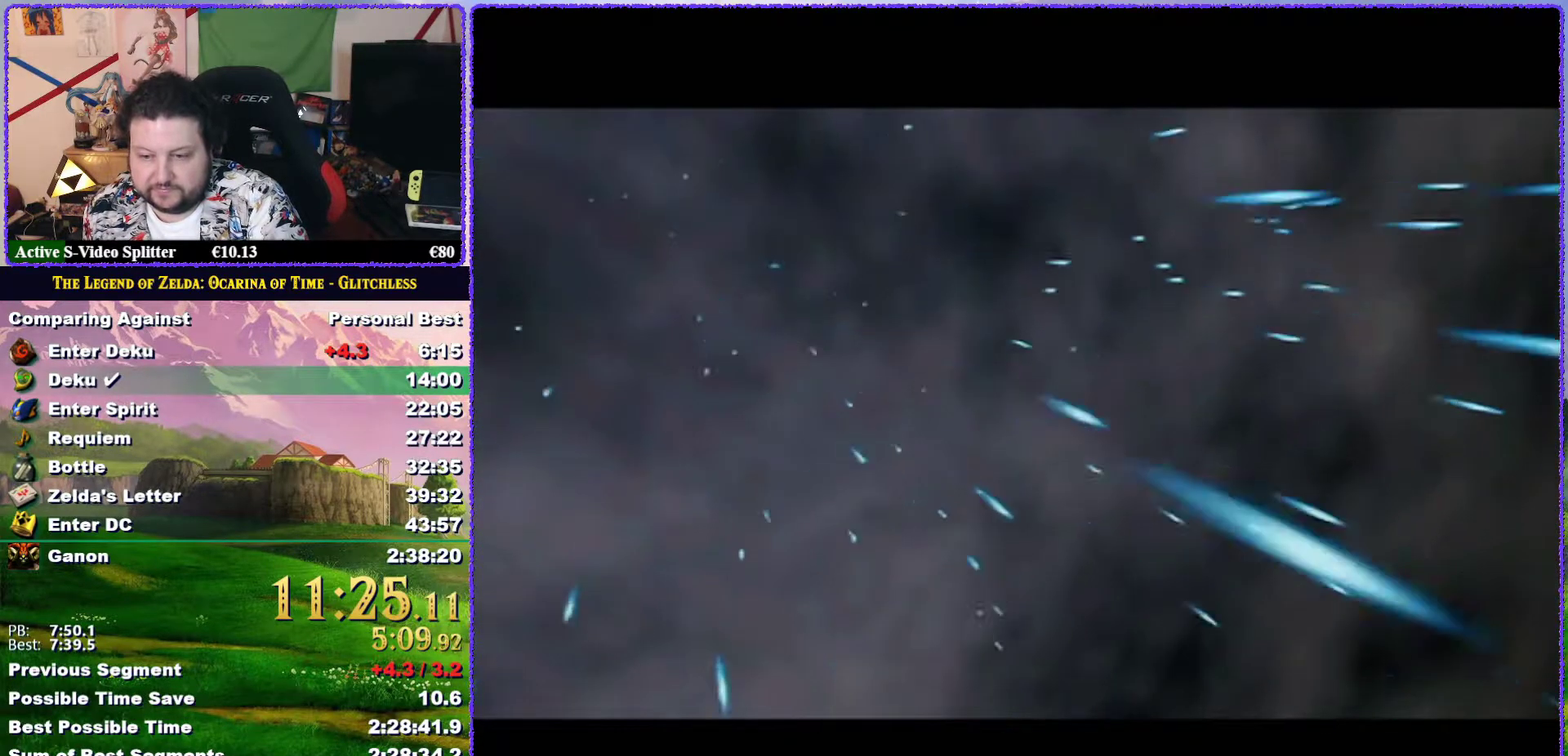
{"buttons": ["A", "B"], "left_stick": "center", "events": [[17, "A", "down"], [17, "B", "down"], [83, "A", "up"], [83, "B", "up"], [167, "A", "down"], [167, "B", "down"], [233, "B", "up"], [267, "A", "up"], [317, "A", "down"], [417, "A", "up"], [450, "B", "down"], [483, "A", "down"]]}
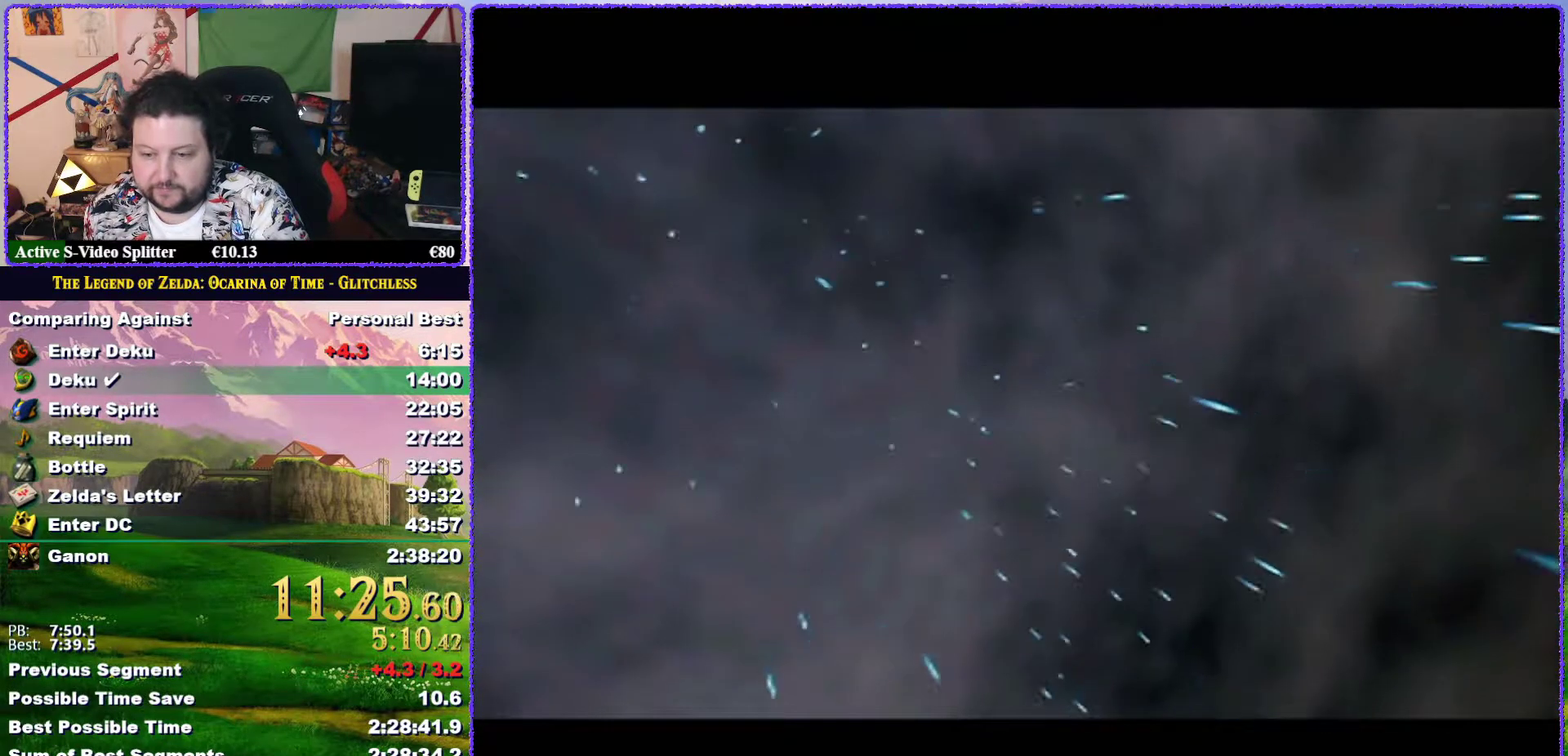
{"buttons": ["A", "B"], "left_stick": "center", "events": [[17, "B", "up"], [83, "A", "up"], [133, "A", "down"], [200, "A", "up"], [200, "B", "down"], [267, "B", "up"], [283, "A", "down"], [317, "B", "down"], [350, "A", "up"], [383, "B", "up"], [450, "A", "down"], [450, "B", "down"]]}
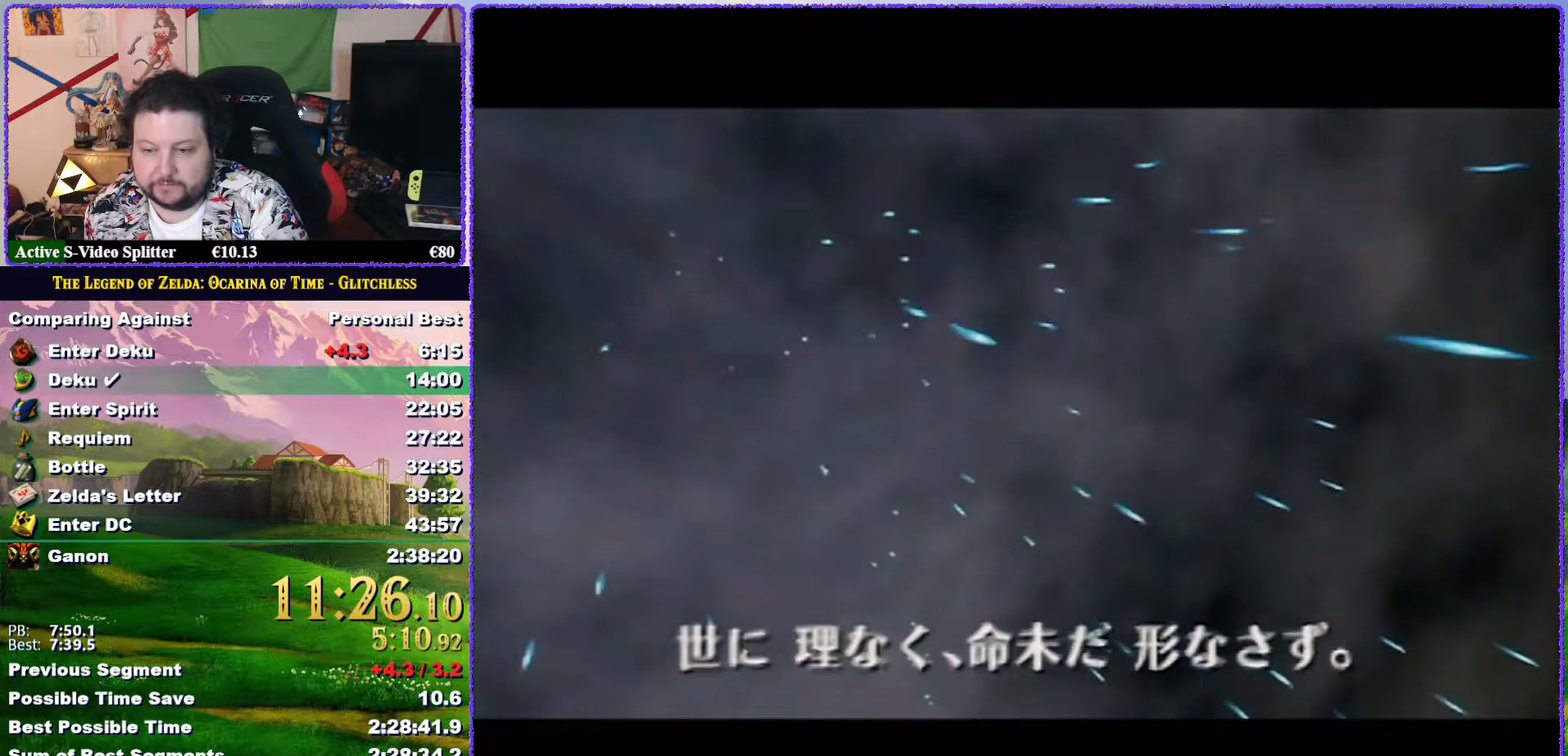
{"buttons": ["A", "B"], "left_stick": "center", "events": [[17, "A", "up"], [17, "B", "up"], [100, "B", "down"], [167, "A", "down"], [167, "B", "up"], [217, "B", "down"], [283, "A", "up"], [283, "B", "up"], [350, "B", "down"], [383, "A", "down"], [417, "B", "up"], [483, "B", "down"]]}
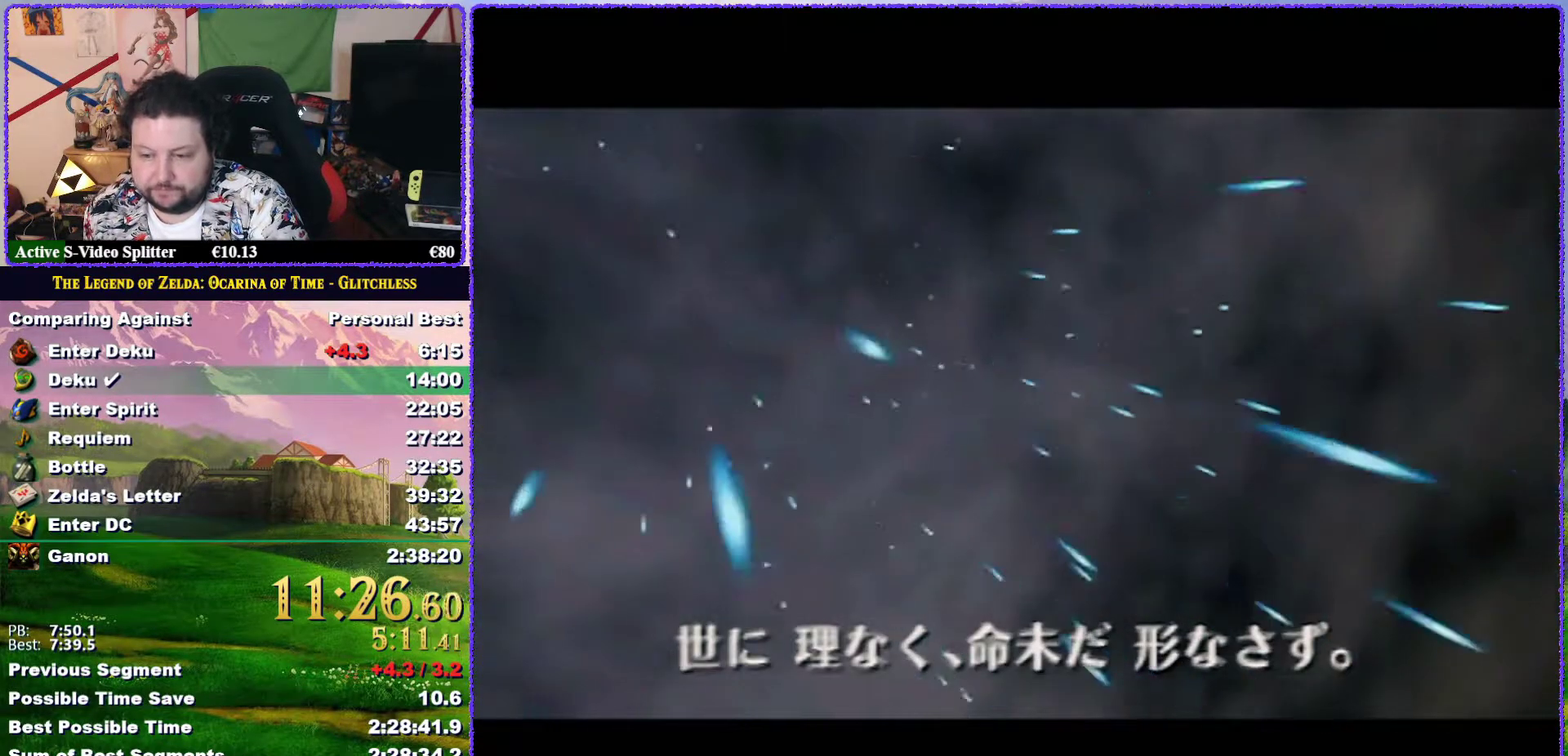
{"buttons": [], "left_stick": "center", "events": [[17, "A", "up"], [50, "B", "up"], [100, "A", "down"], [100, "B", "down"], [233, "A", "up"], [367, "A", "down"], [450, "A", "up"], [483, "B", "up"]]}
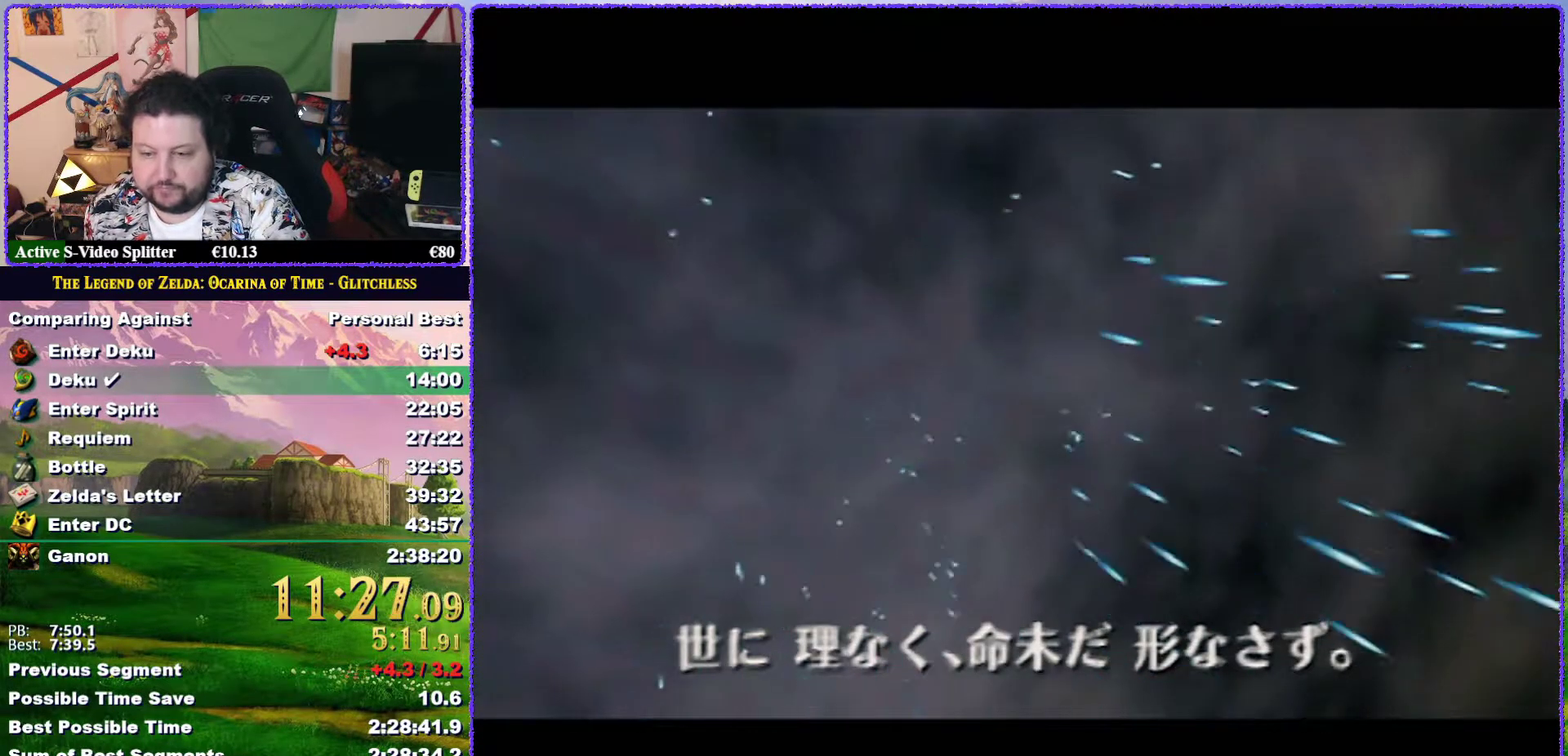
{"buttons": ["A", "B"], "left_stick": "center", "events": [[50, "A", "down"], [50, "B", "down"], [83, "A", "up"], [133, "A", "down"], [133, "B", "up"], [233, "A", "up"], [233, "B", "down"], [267, "B", "up"], [333, "A", "down"], [333, "B", "down"], [383, "A", "up"], [383, "B", "up"], [483, "A", "down"], [483, "B", "down"]]}